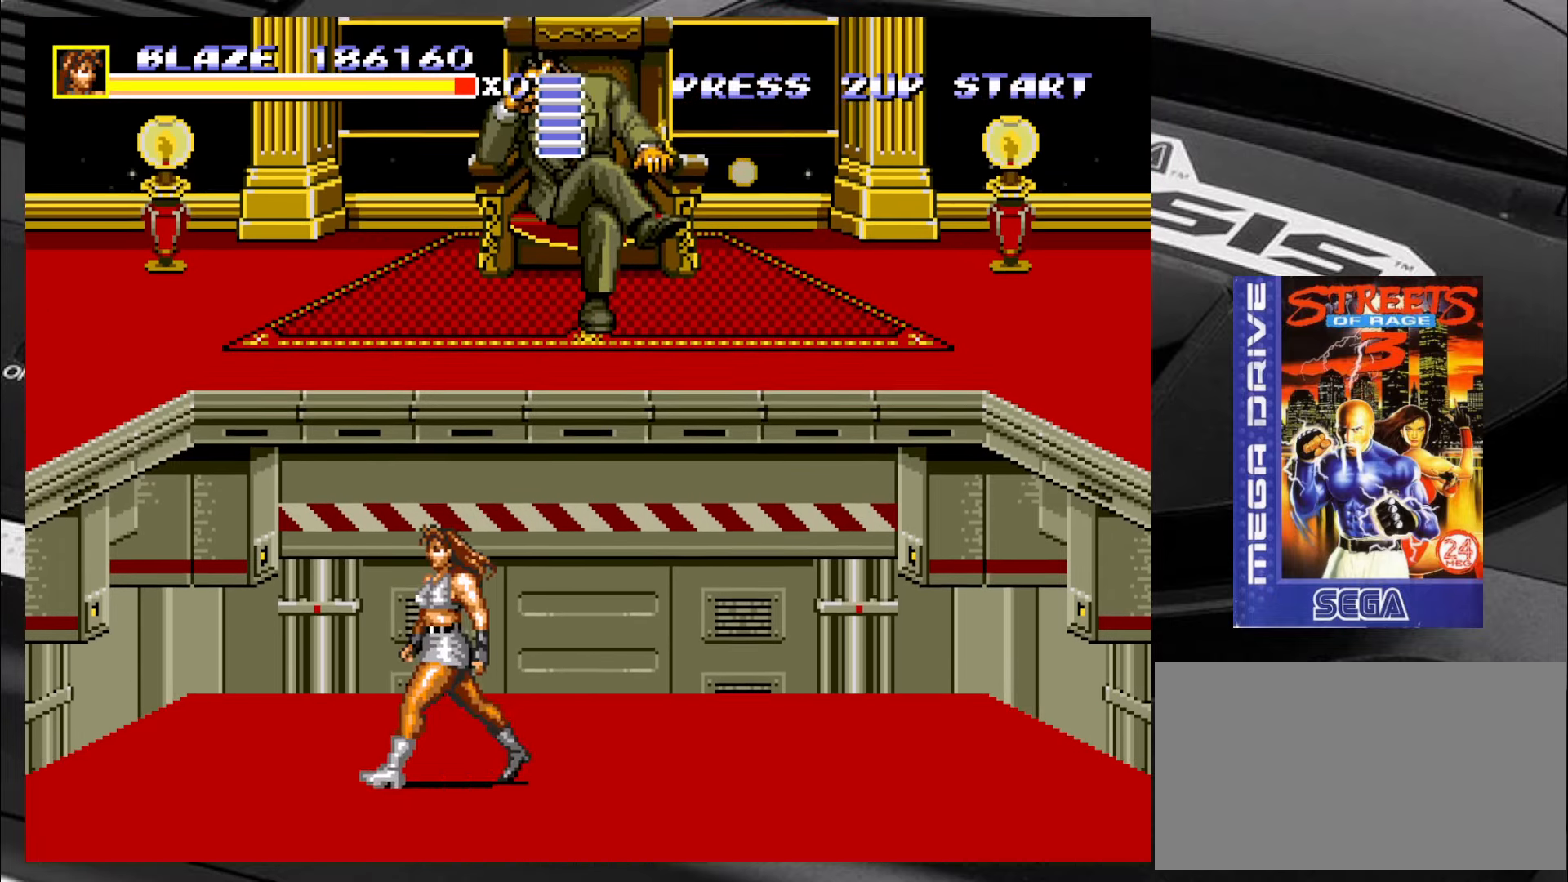
Gameplay with a controller (arcade stick); each line is a JSON object with the inputs held at the frame after it. "events" lists button and stick changes between this image and that frame as [ms after this image, input, new state], when the widget could be followed in between. Not read: L3 R3 SQUARE TRIANGLE.
{"buttons": [], "left_stick": "down-right", "events": [[84, "left_stick", "up-left"], [250, "left_stick", "up-right"], [500, "left_stick", "down-right"]]}
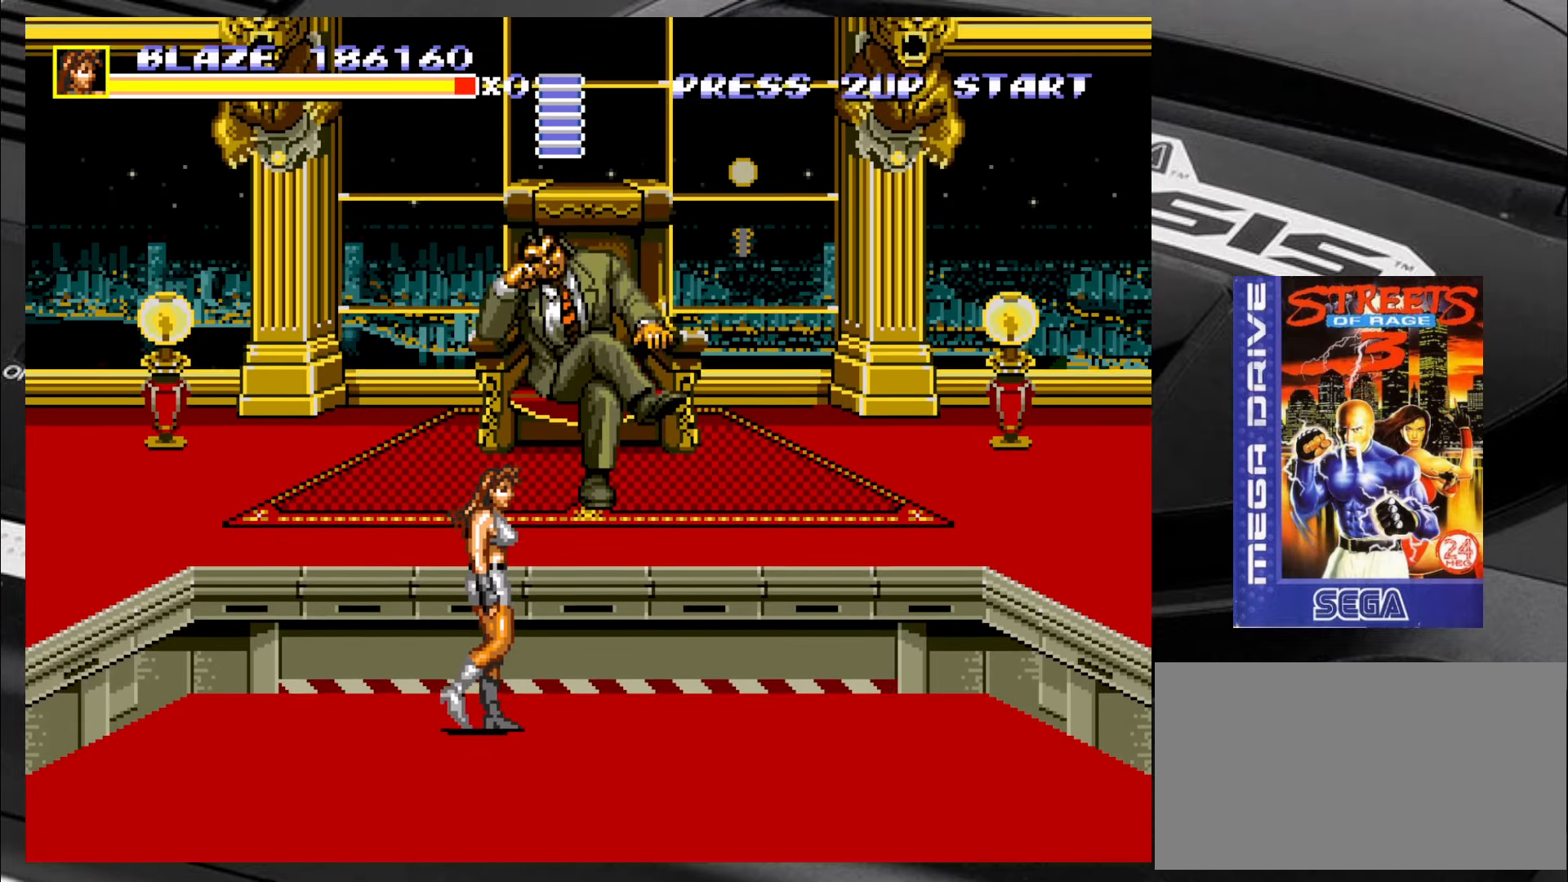
{"buttons": [], "left_stick": "right", "events": [[334, "left_stick", "right"]]}
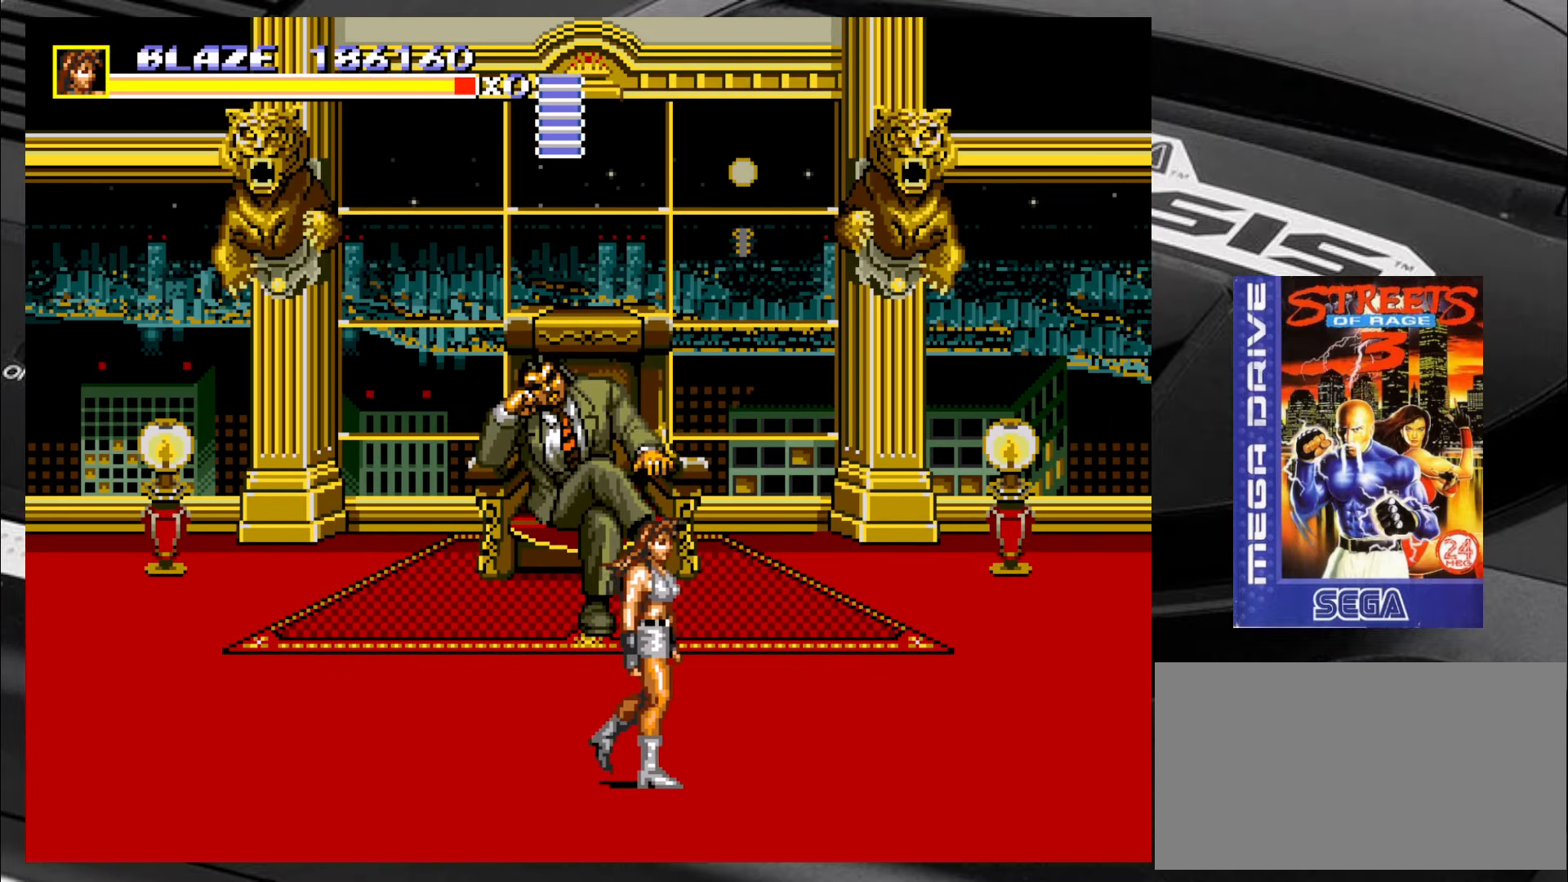
{"buttons": [], "left_stick": "left", "events": [[234, "left_stick", "down-left"], [417, "left_stick", "left"]]}
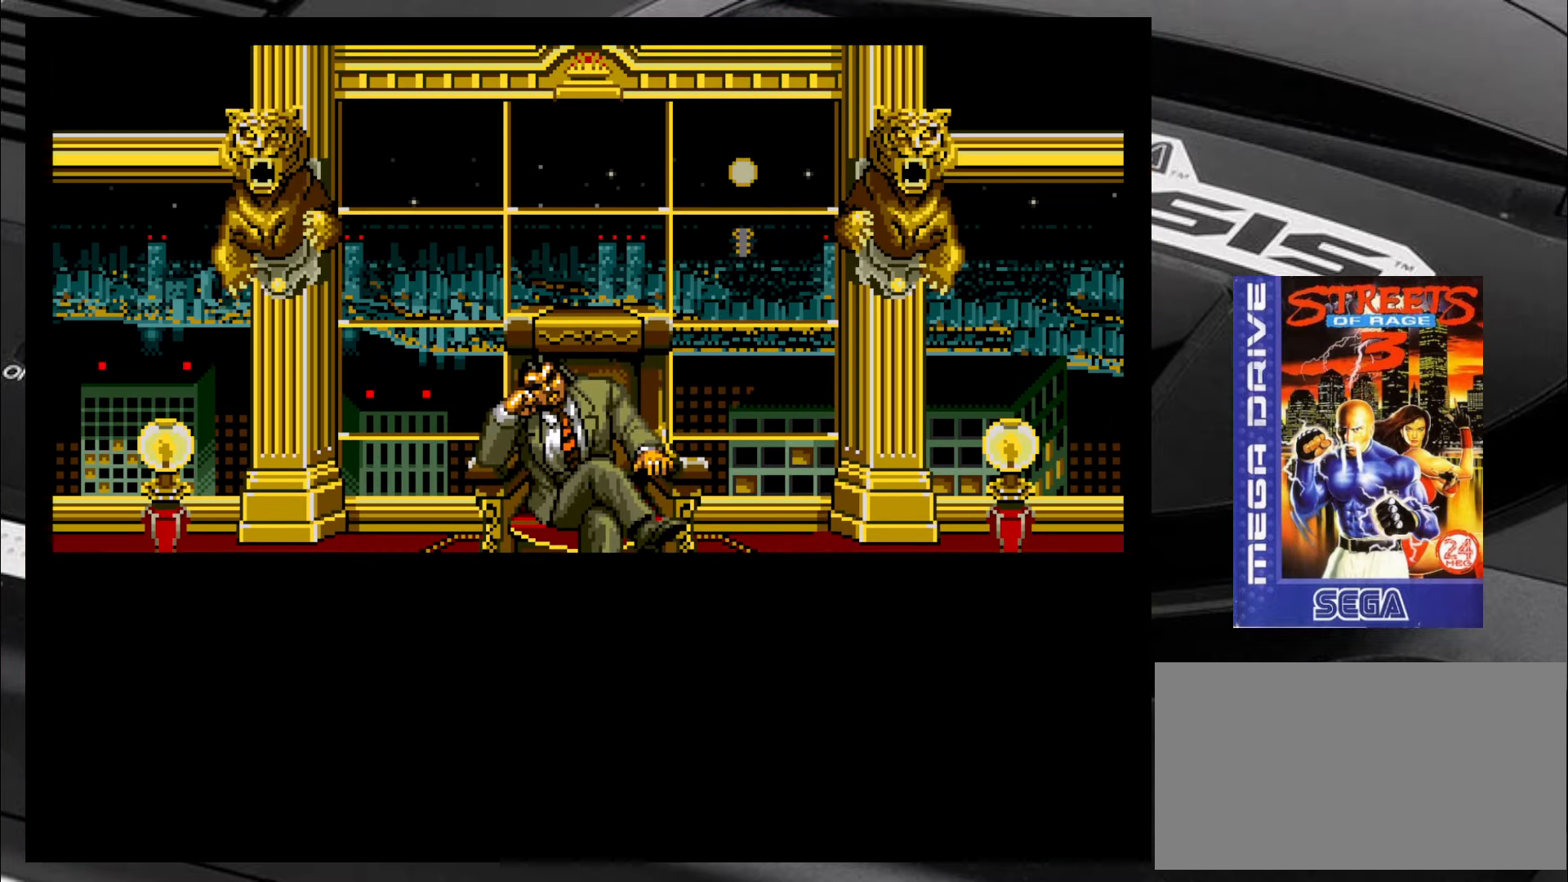
{"buttons": [], "left_stick": "center", "events": [[200, "left_stick", "center"]]}
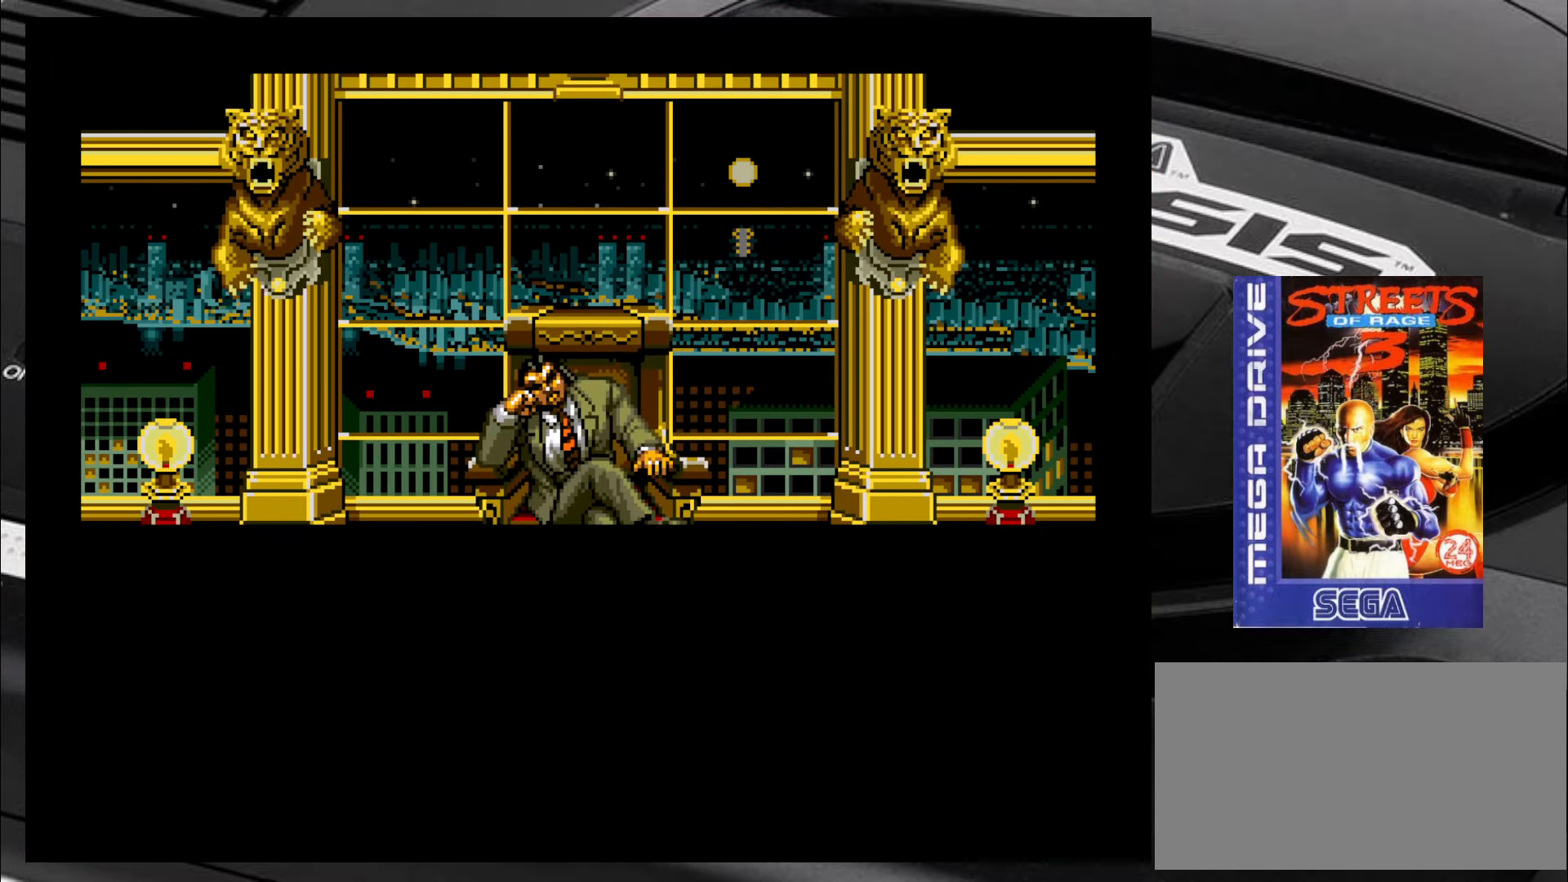
{"buttons": [], "left_stick": "center", "events": []}
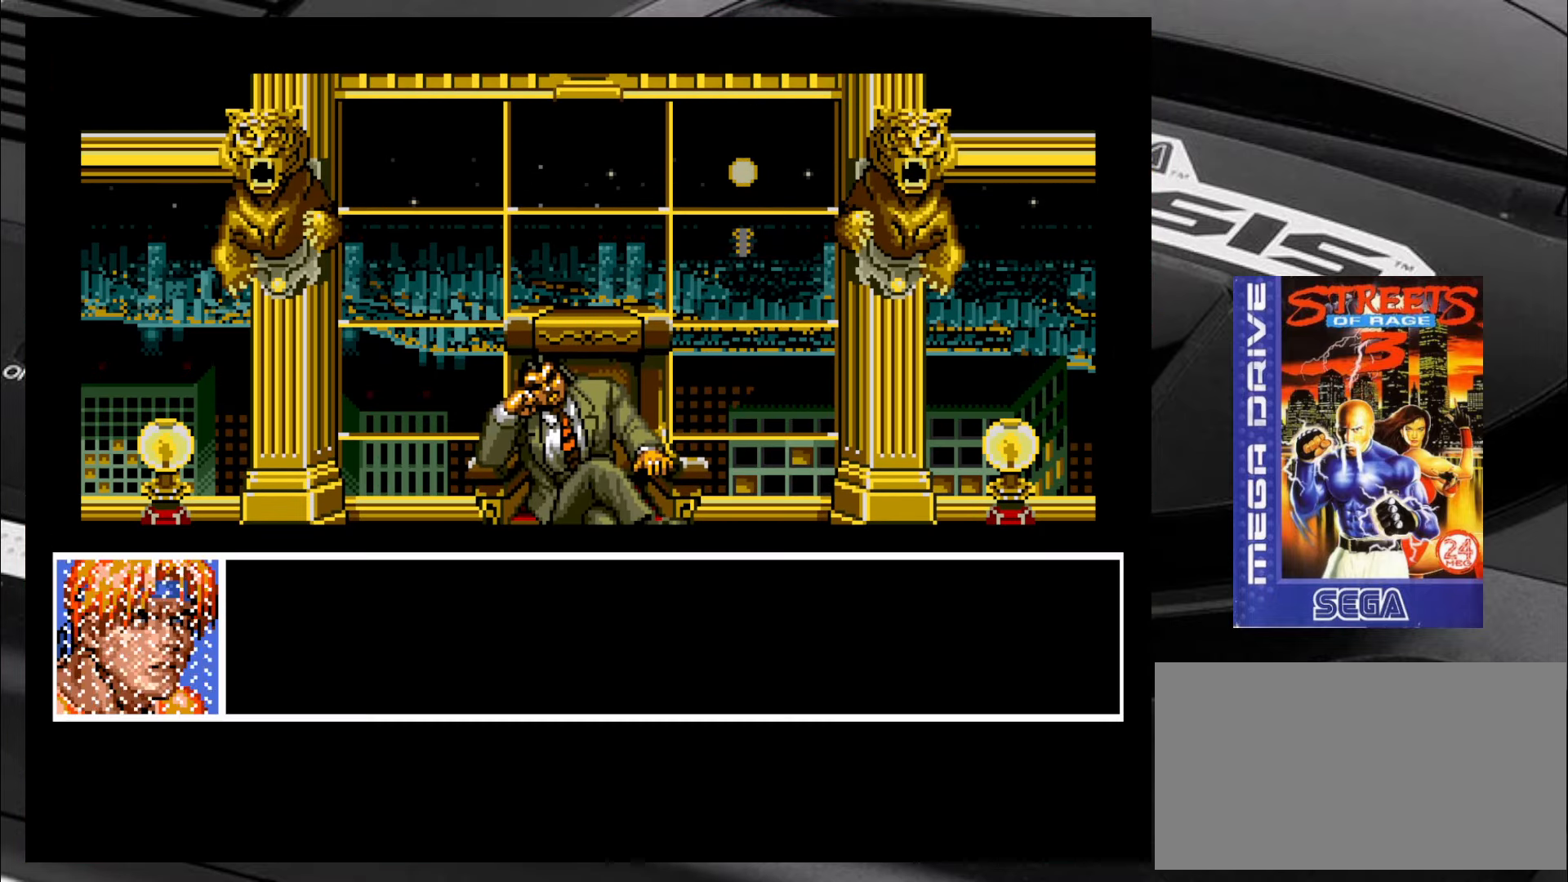
{"buttons": [], "left_stick": "center", "events": [[300, "CIRCLE", "down"], [350, "CIRCLE", "up"]]}
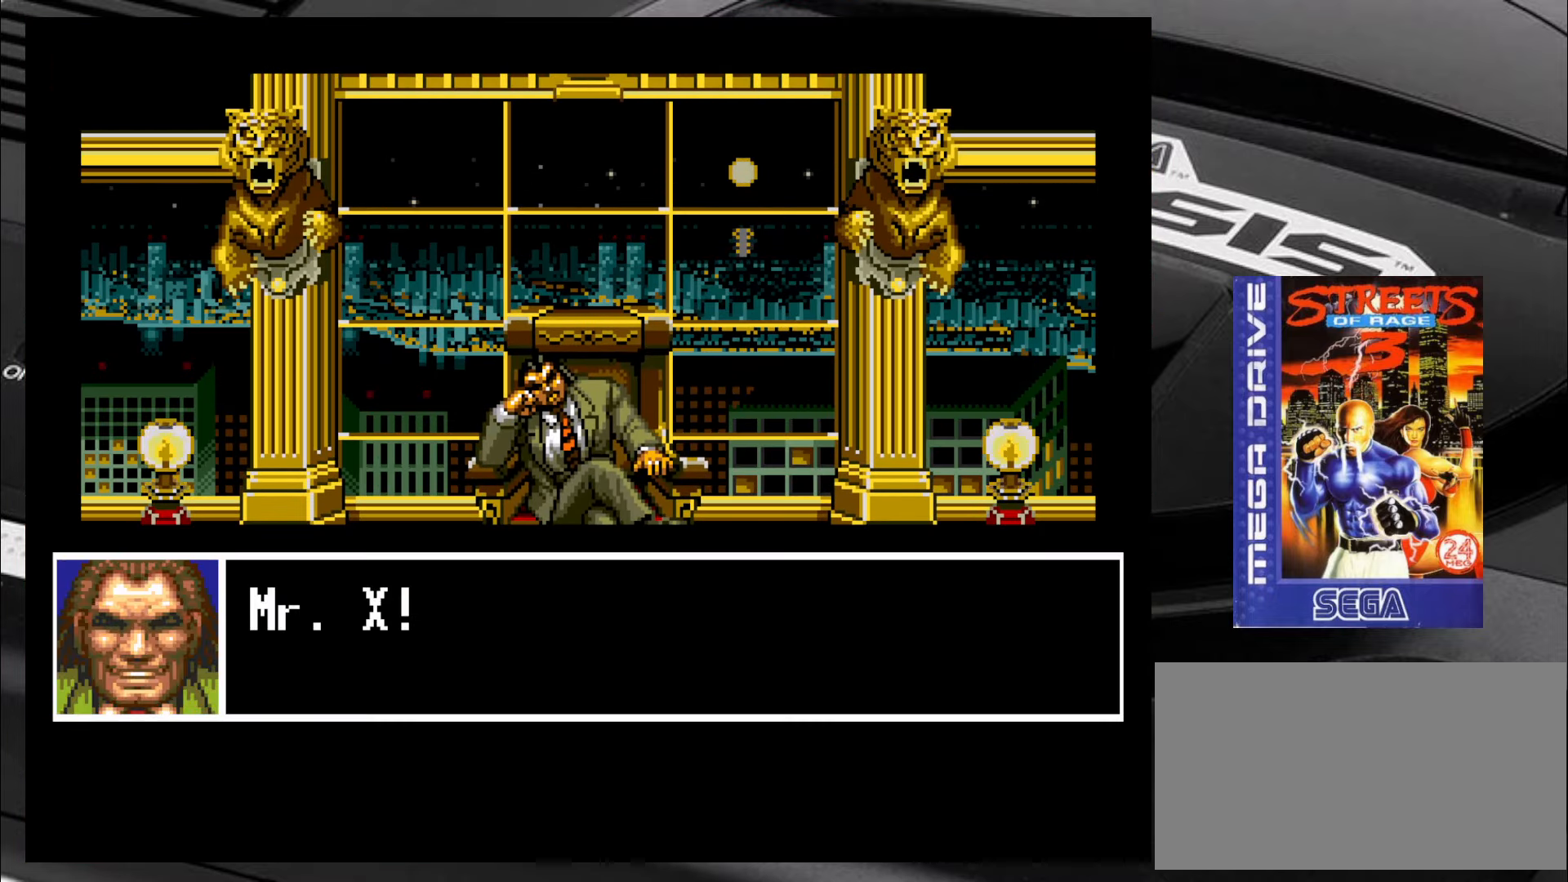
{"buttons": [], "left_stick": "center", "events": [[383, "CIRCLE", "down"], [416, "CIRCLE", "up"]]}
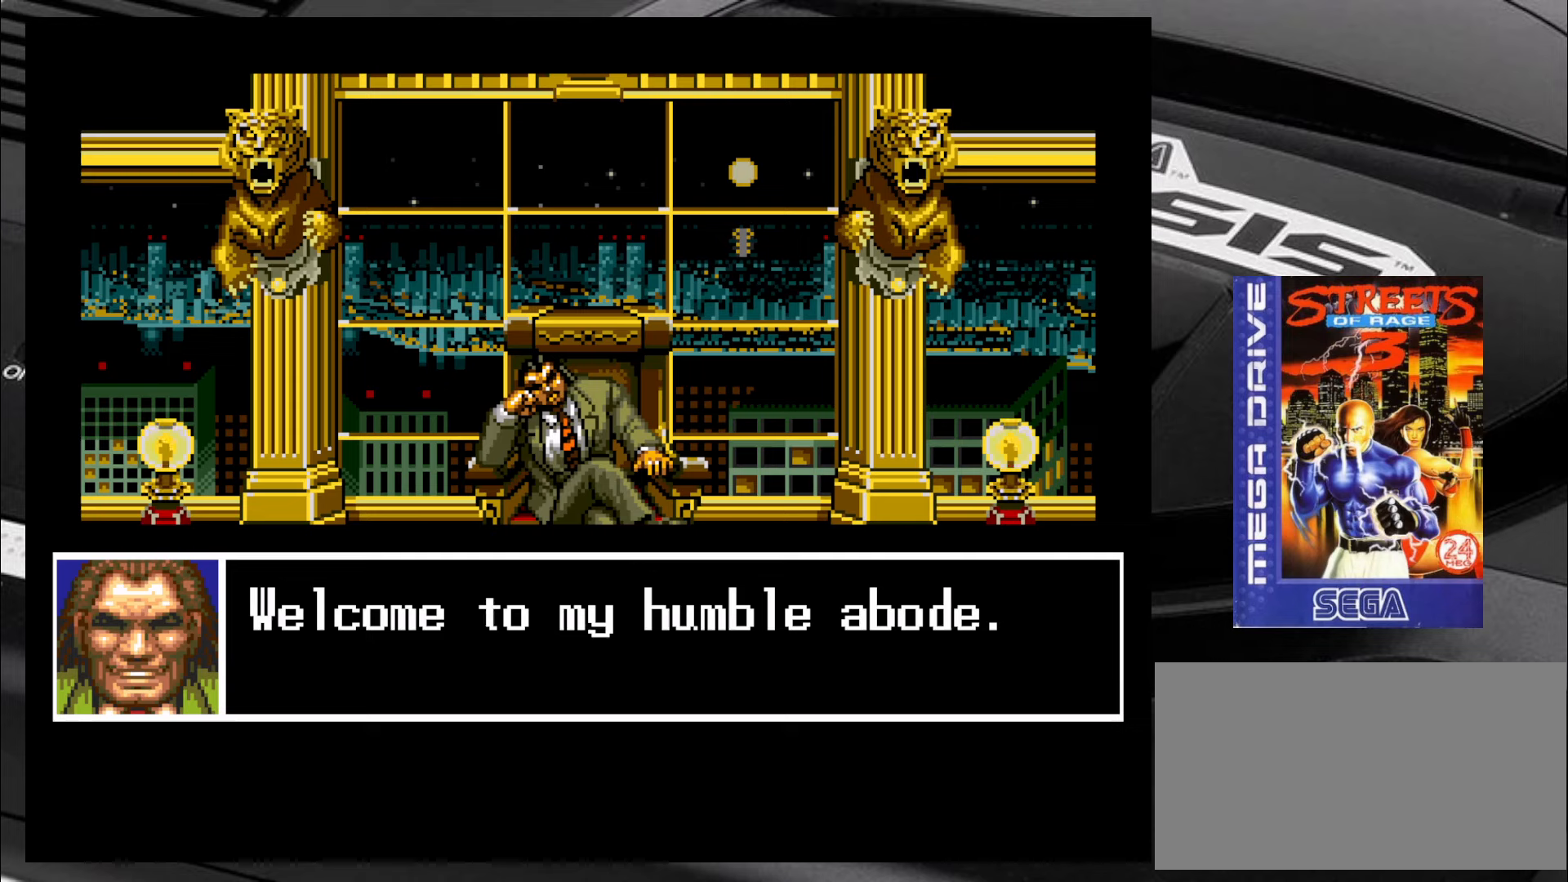
{"buttons": [], "left_stick": "center", "events": []}
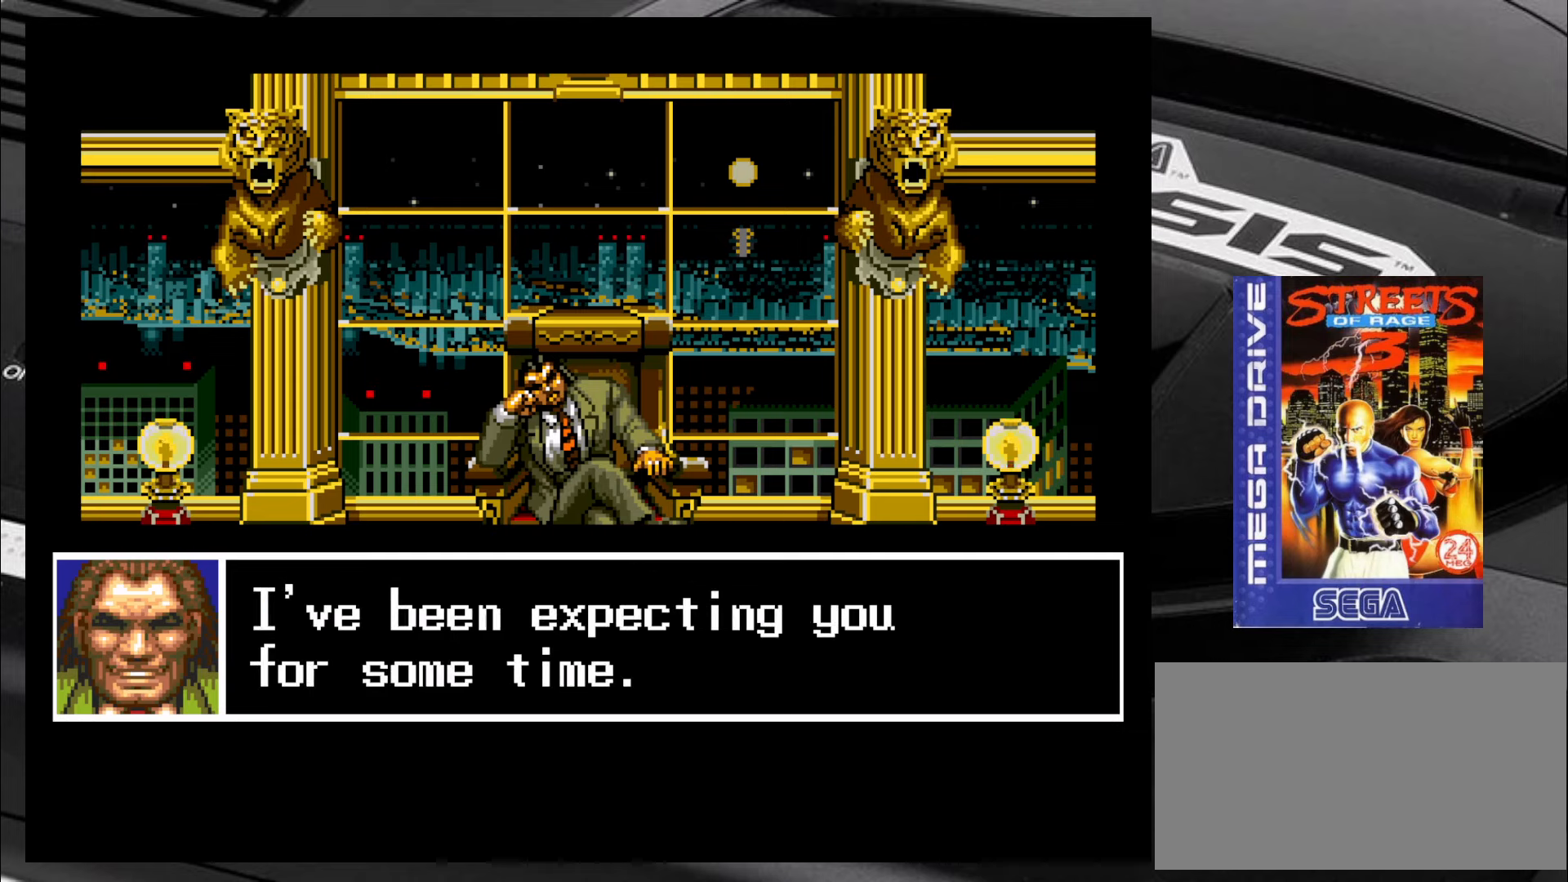
{"buttons": [], "left_stick": "center", "events": []}
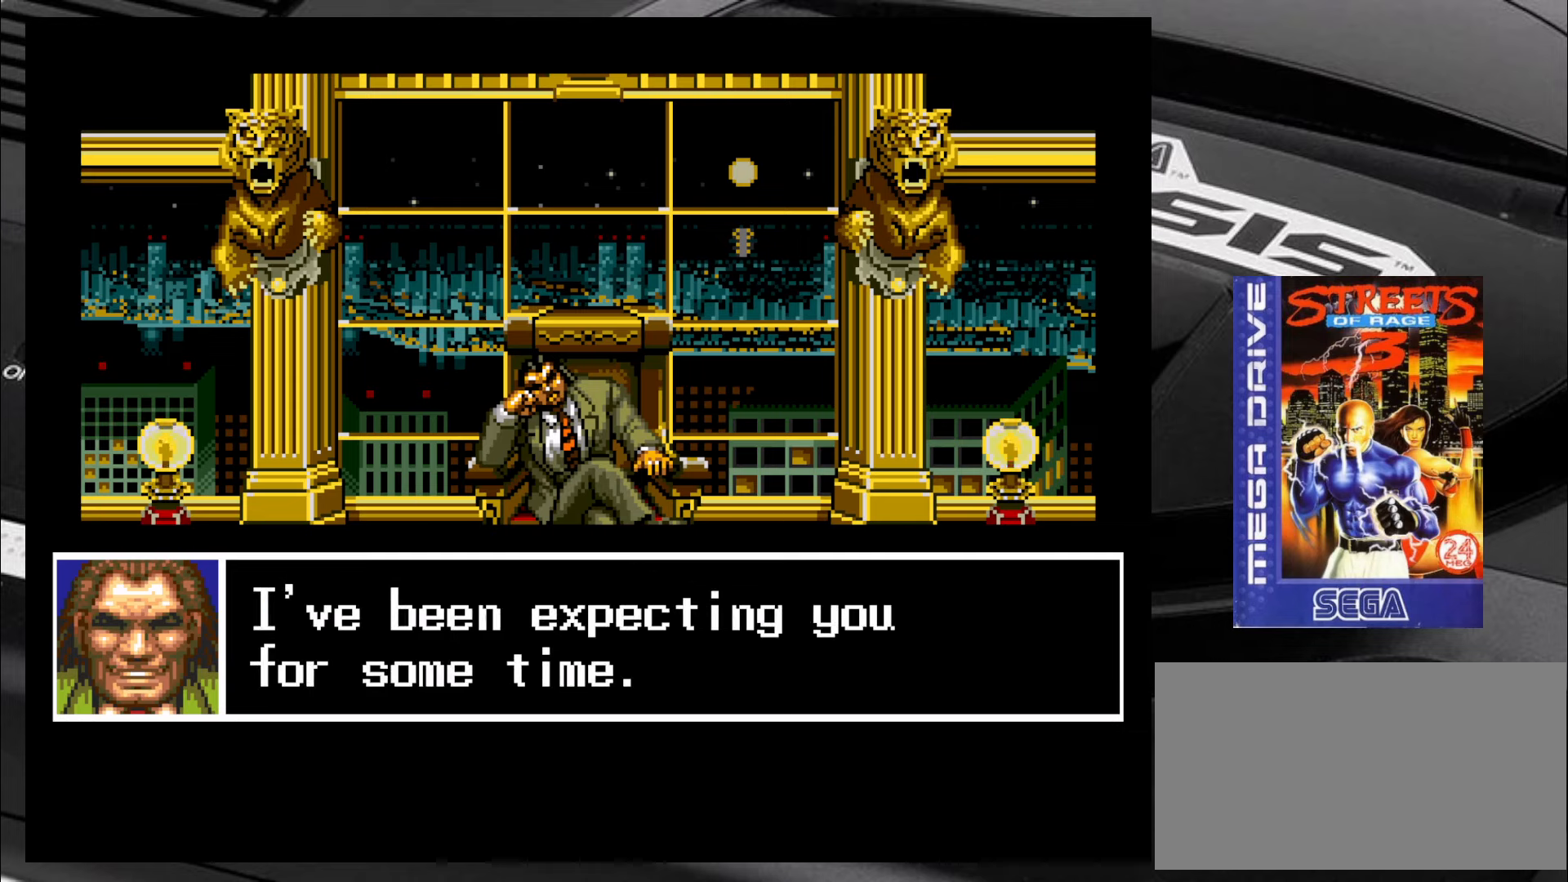
{"buttons": [], "left_stick": "center", "events": [[33, "CIRCLE", "down"], [116, "CIRCLE", "up"]]}
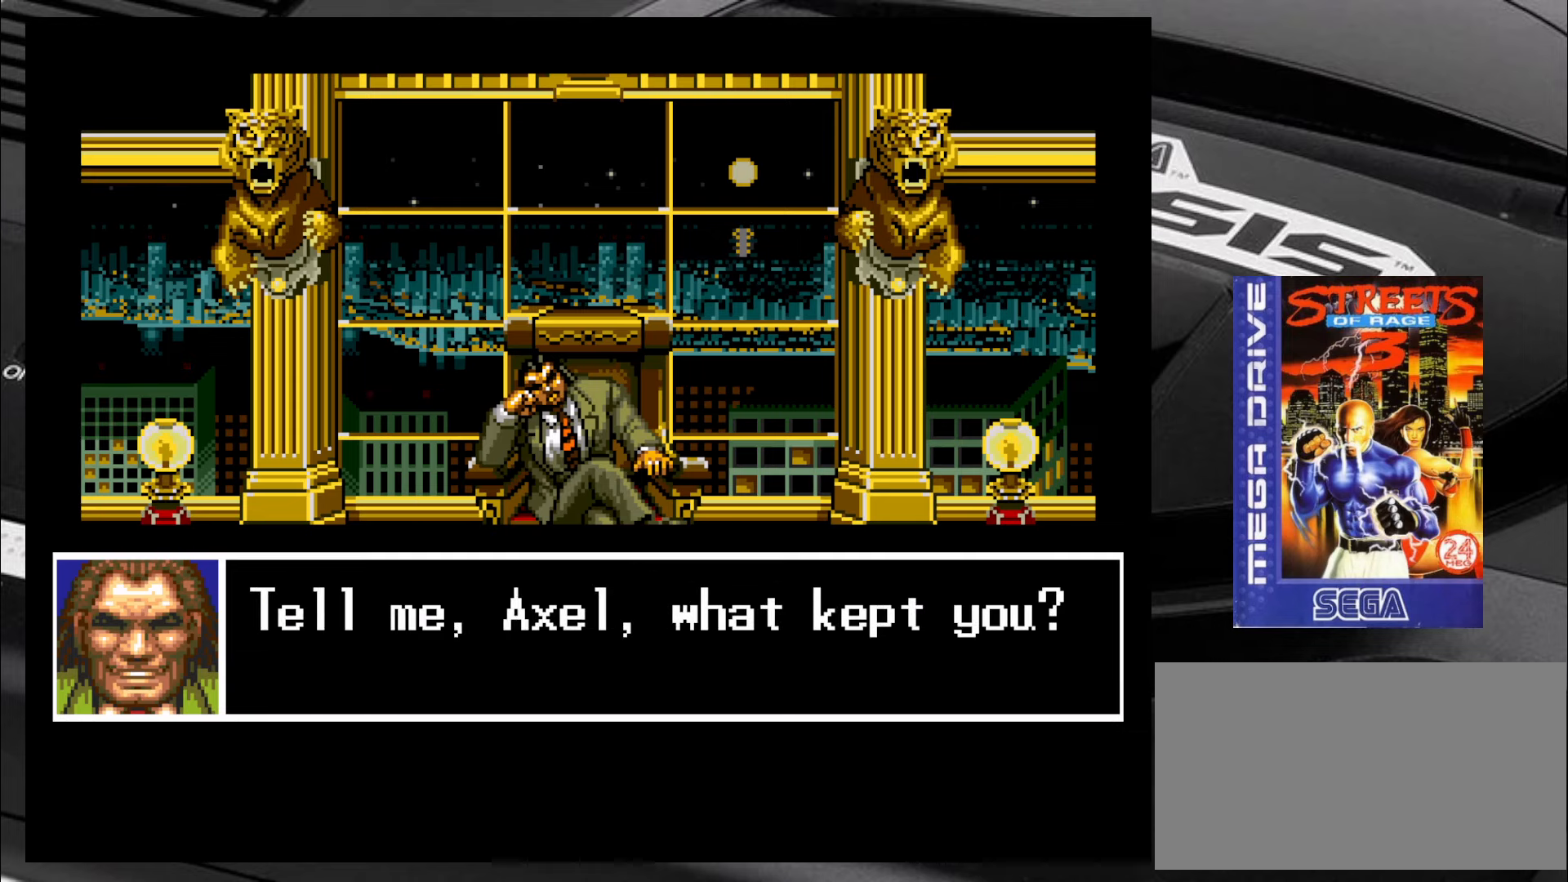
{"buttons": [], "left_stick": "center", "events": [[116, "CIRCLE", "down"], [183, "CIRCLE", "up"]]}
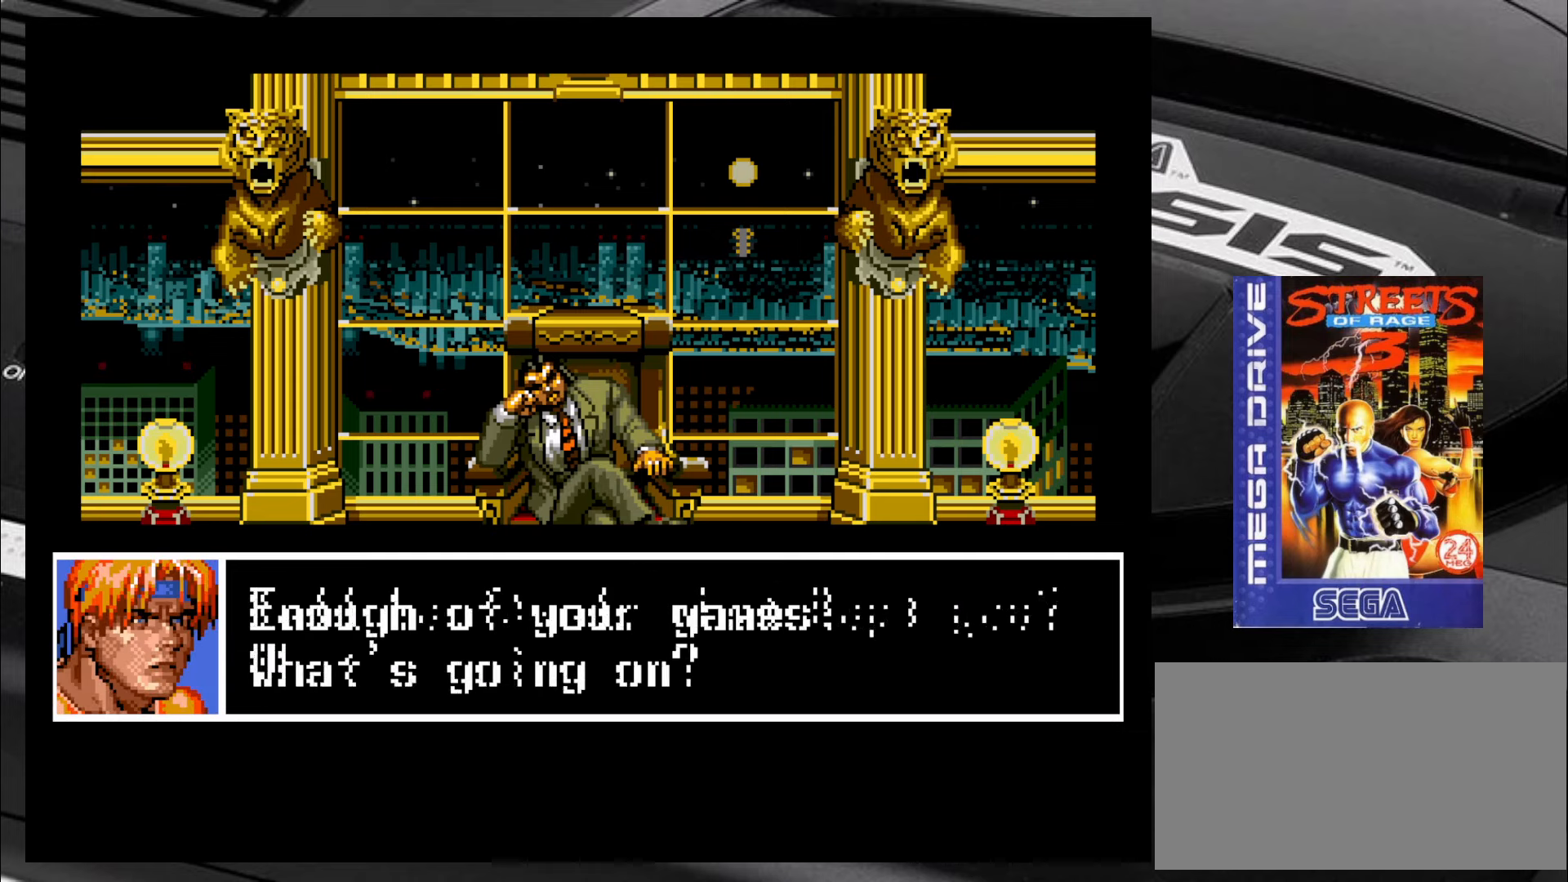
{"buttons": [], "left_stick": "center", "events": [[183, "CIRCLE", "down"], [266, "CIRCLE", "up"]]}
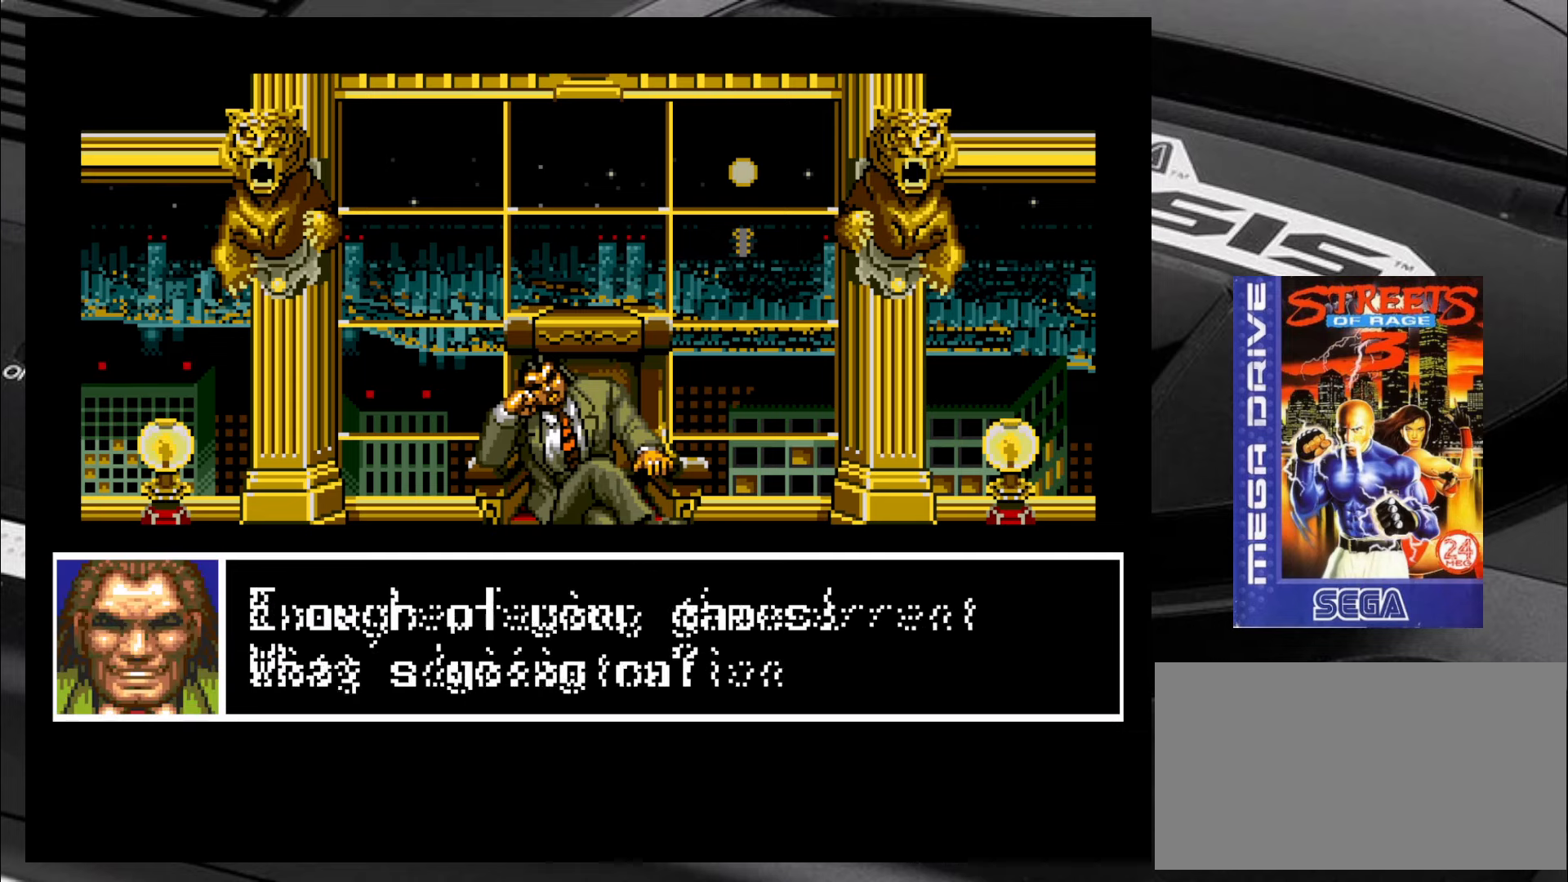
{"buttons": [], "left_stick": "center", "events": [[216, "CIRCLE", "down"], [350, "CIRCLE", "up"]]}
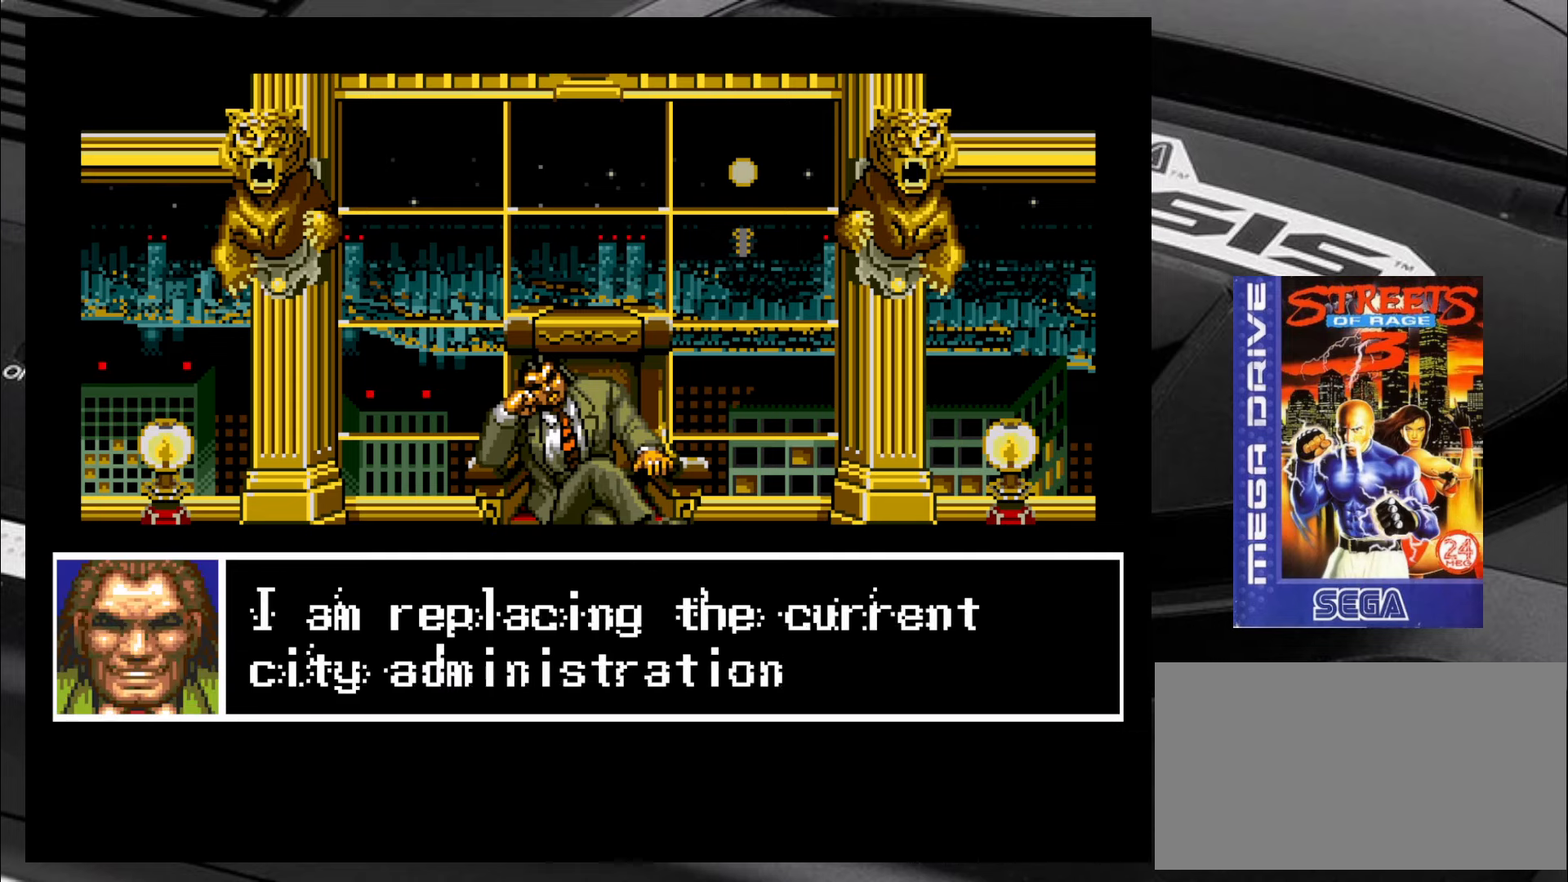
{"buttons": [], "left_stick": "center", "events": [[216, "CIRCLE", "down"], [333, "CIRCLE", "up"]]}
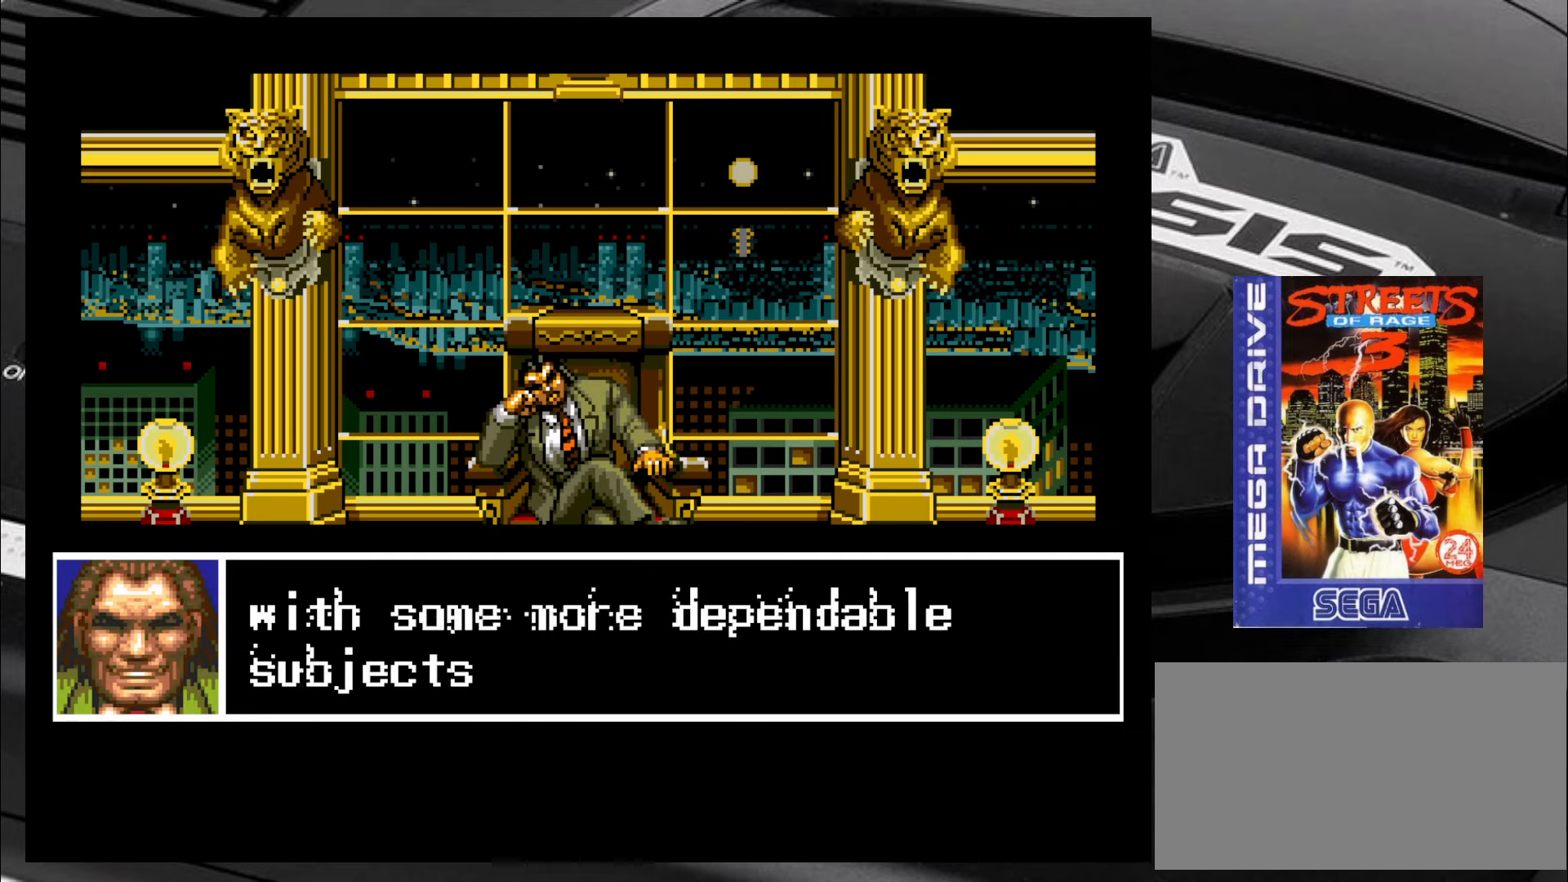
{"buttons": [], "left_stick": "center", "events": [[416, "CIRCLE", "down"], [500, "CIRCLE", "up"]]}
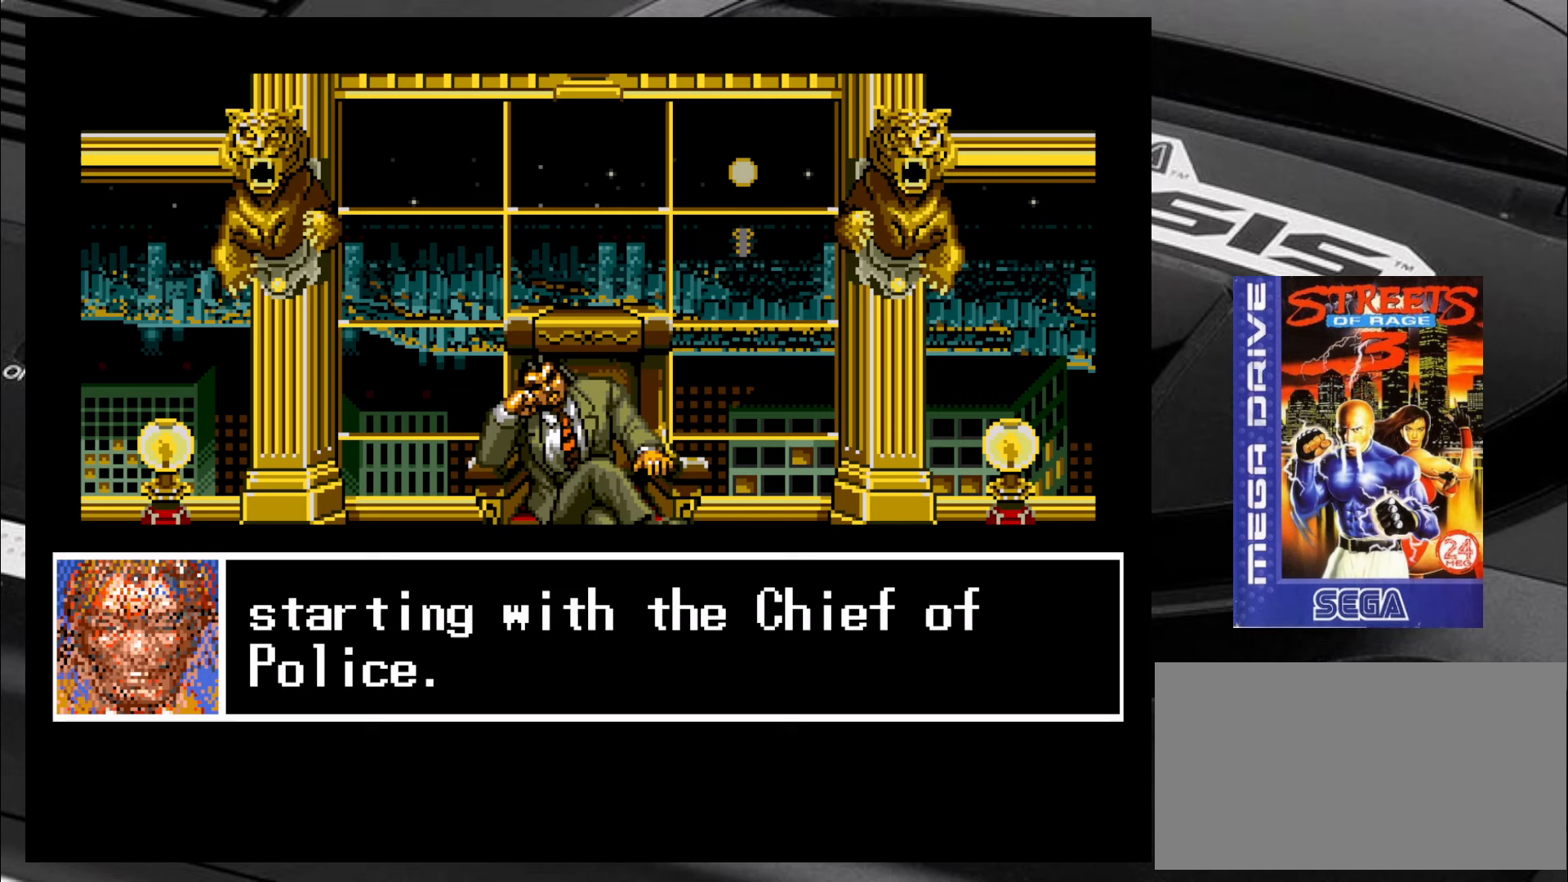
{"buttons": ["CIRCLE"], "left_stick": "center", "events": [[500, "CIRCLE", "down"]]}
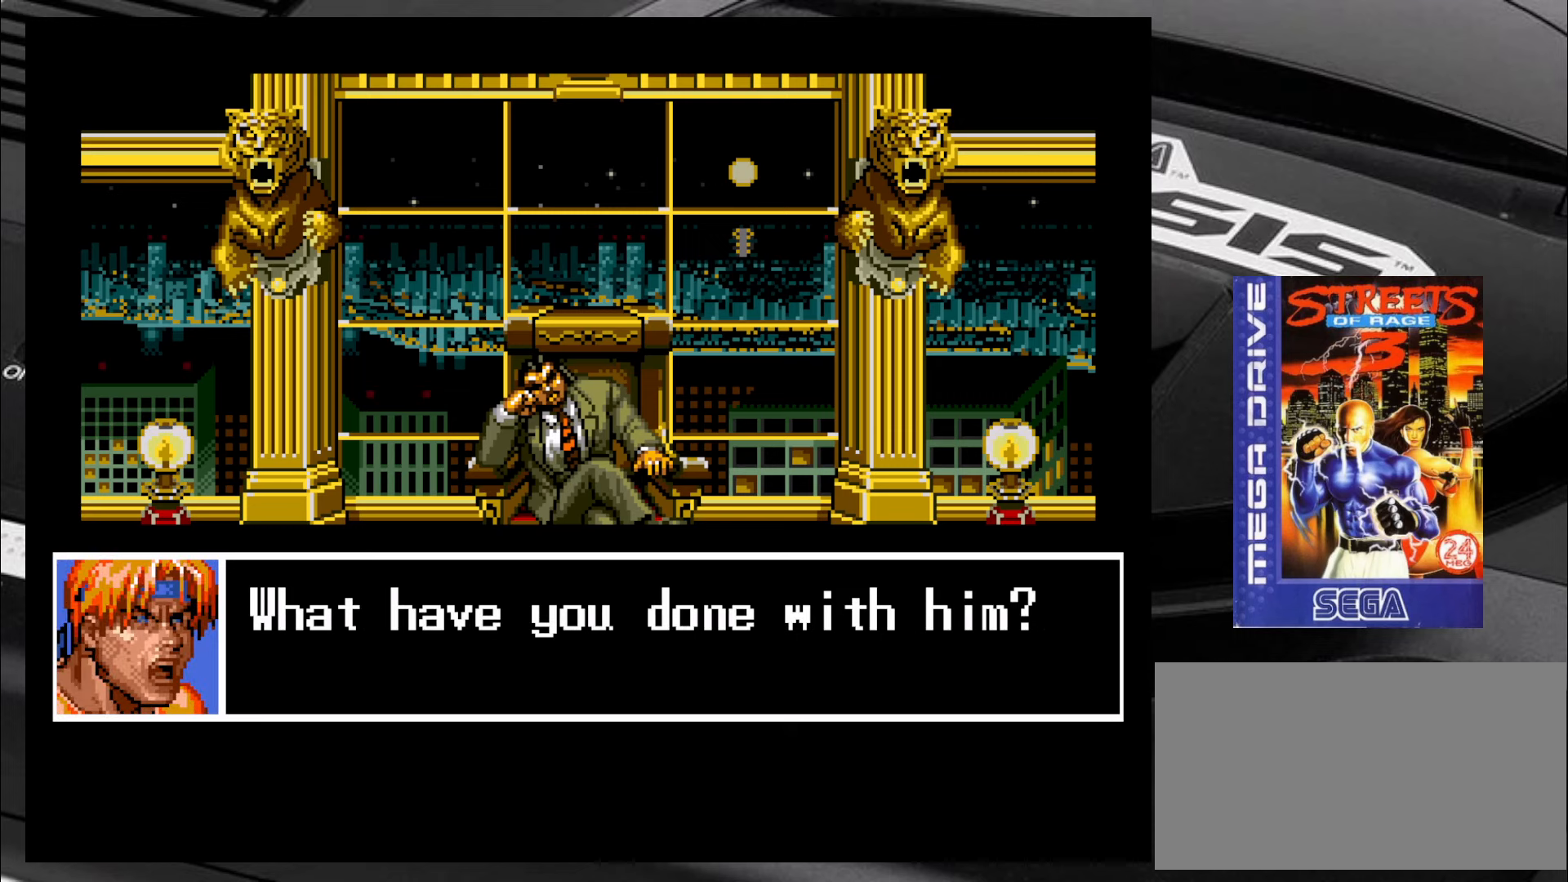
{"buttons": [], "left_stick": "center", "events": [[67, "CIRCLE", "up"]]}
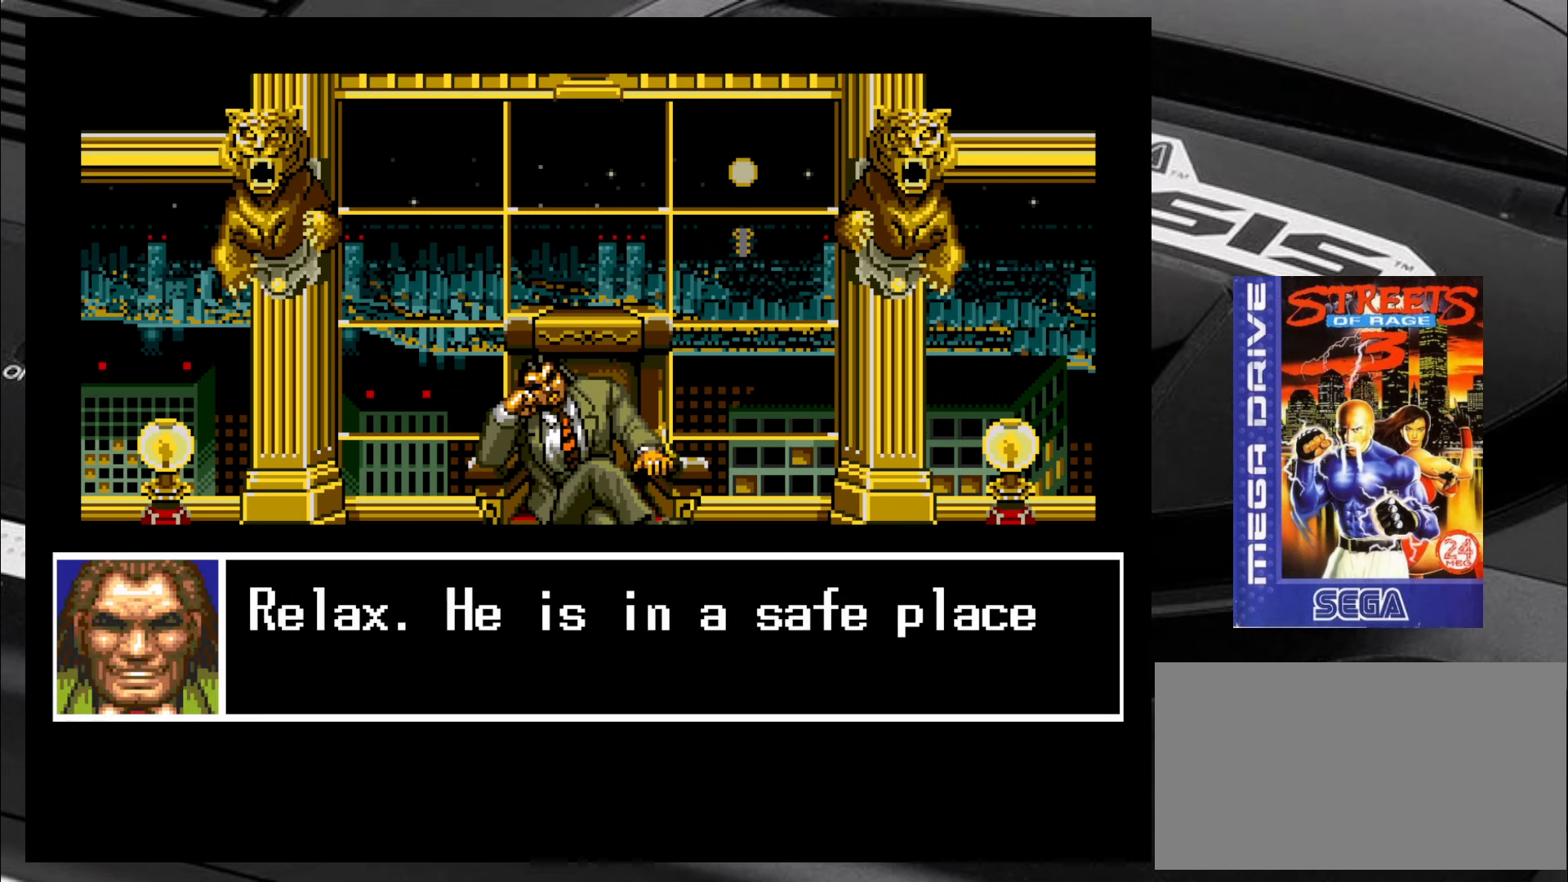
{"buttons": [], "left_stick": "center", "events": [[150, "CIRCLE", "down"], [233, "CIRCLE", "up"]]}
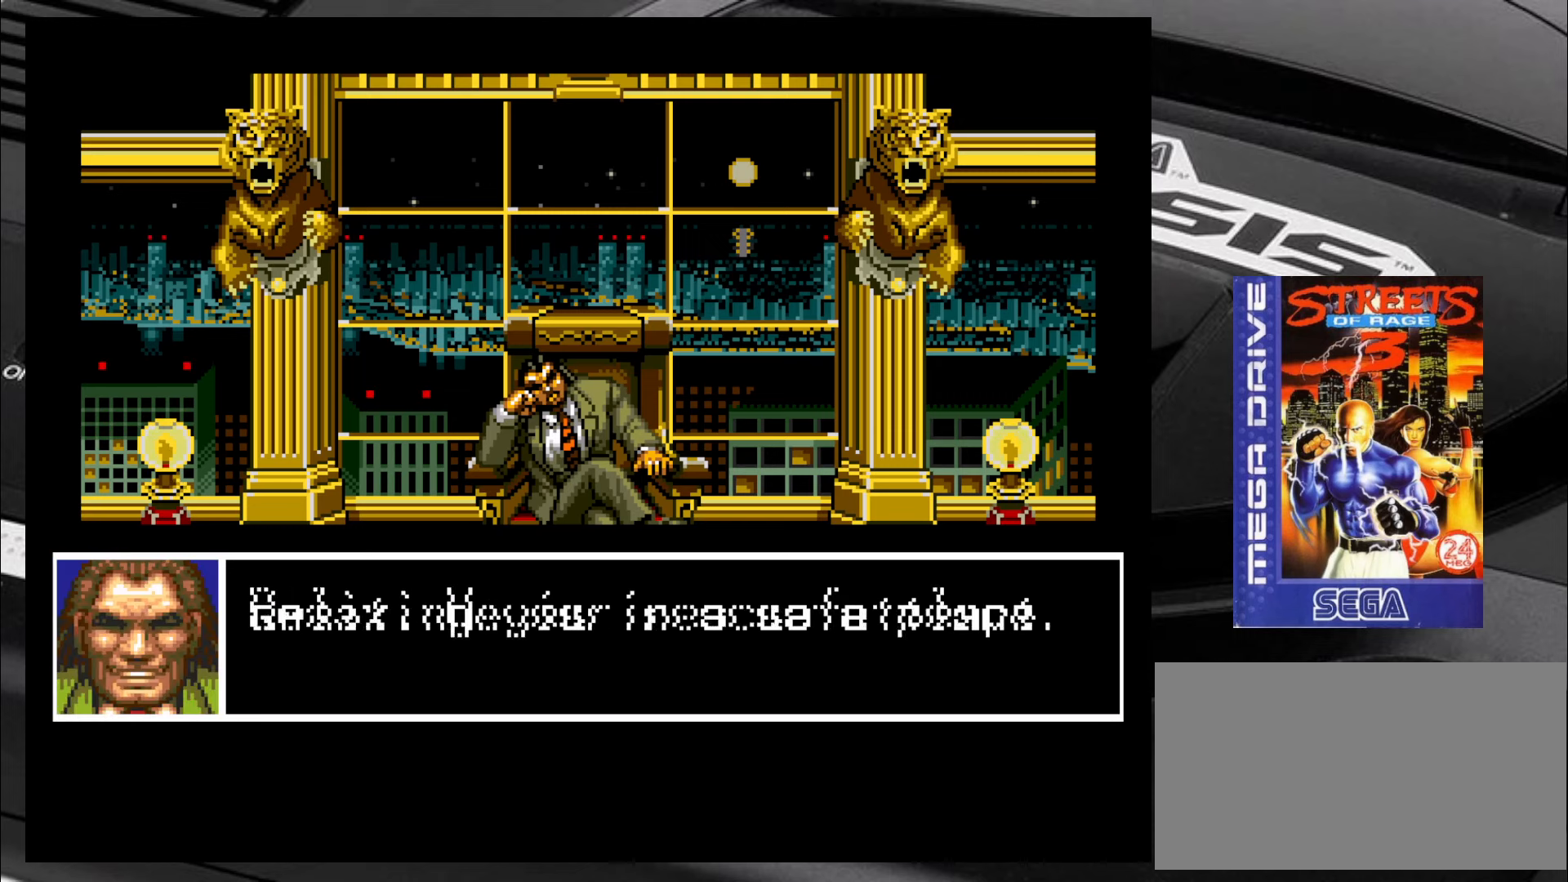
{"buttons": [], "left_stick": "center", "events": [[267, "CIRCLE", "down"], [350, "CIRCLE", "up"]]}
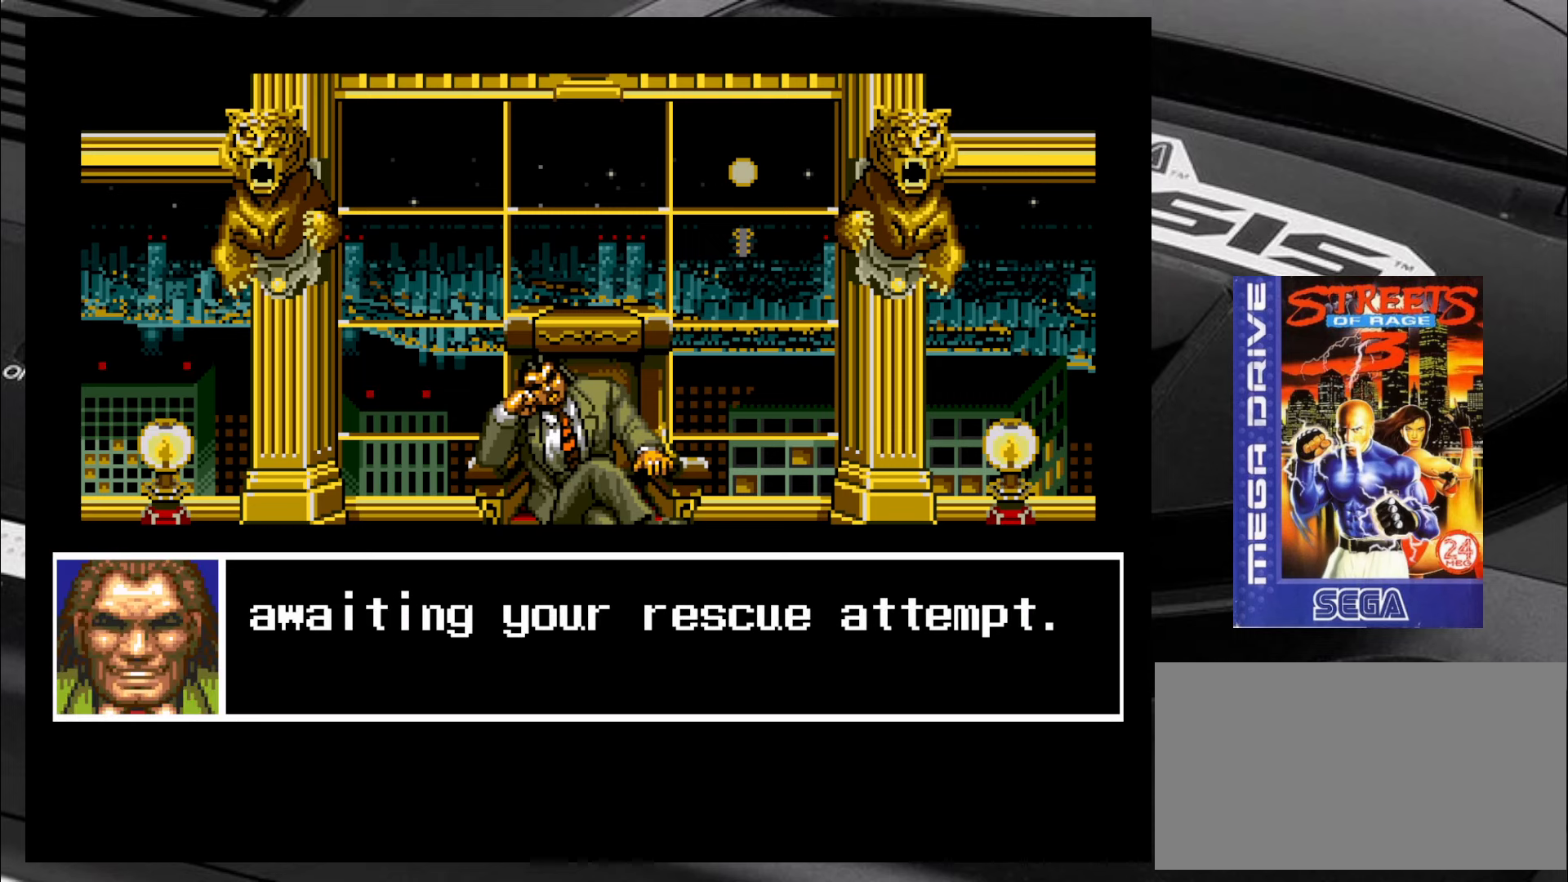
{"buttons": ["CIRCLE"], "left_stick": "center", "events": [[433, "CIRCLE", "down"]]}
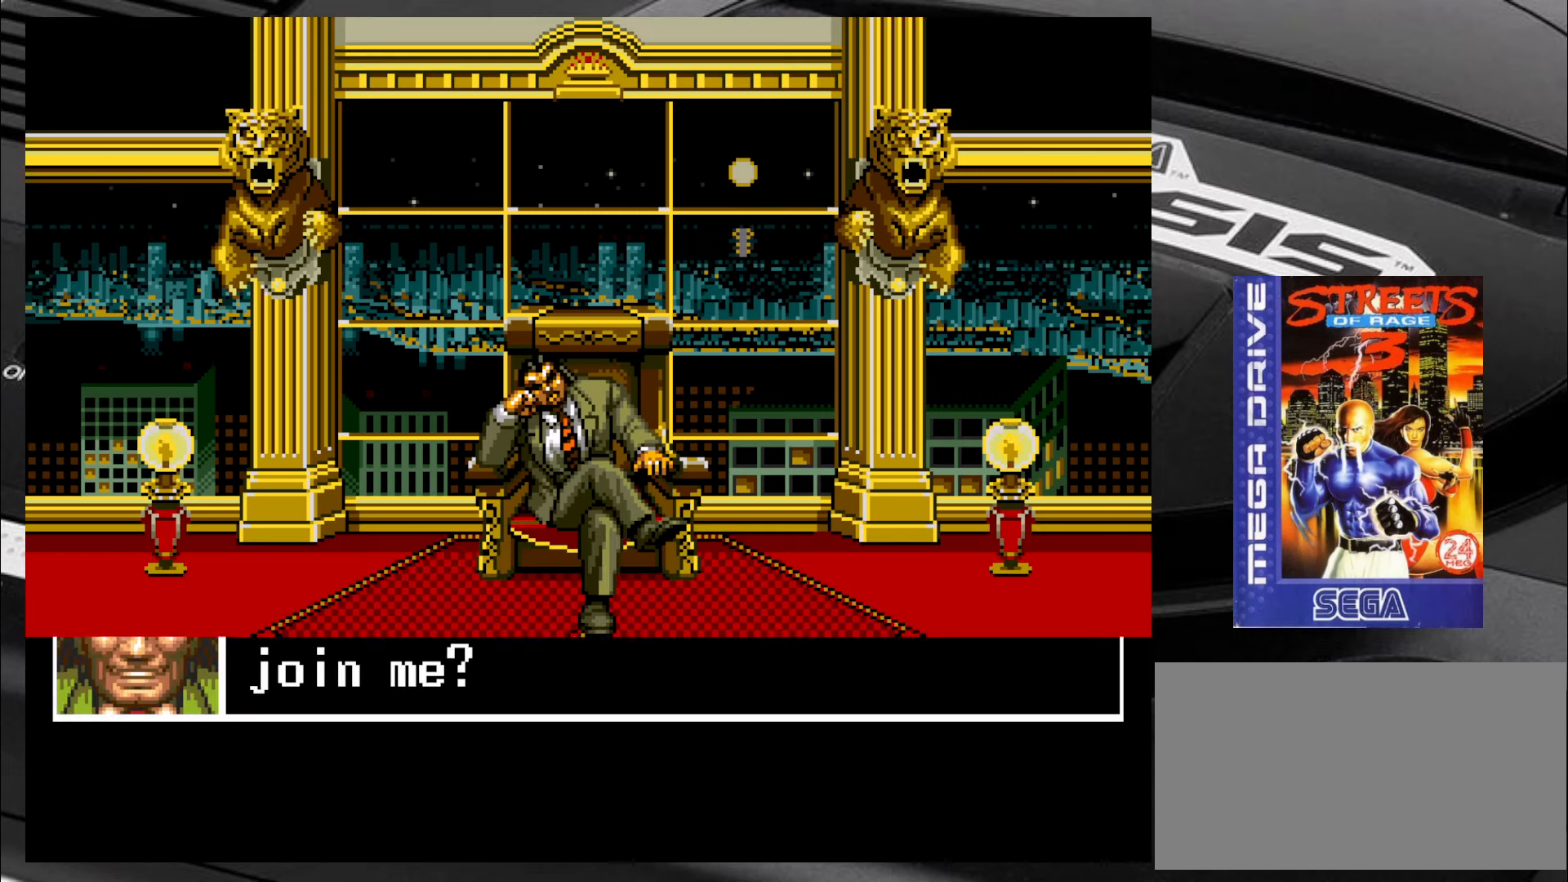
{"buttons": [], "left_stick": "center", "events": [[17, "CIRCLE", "up"]]}
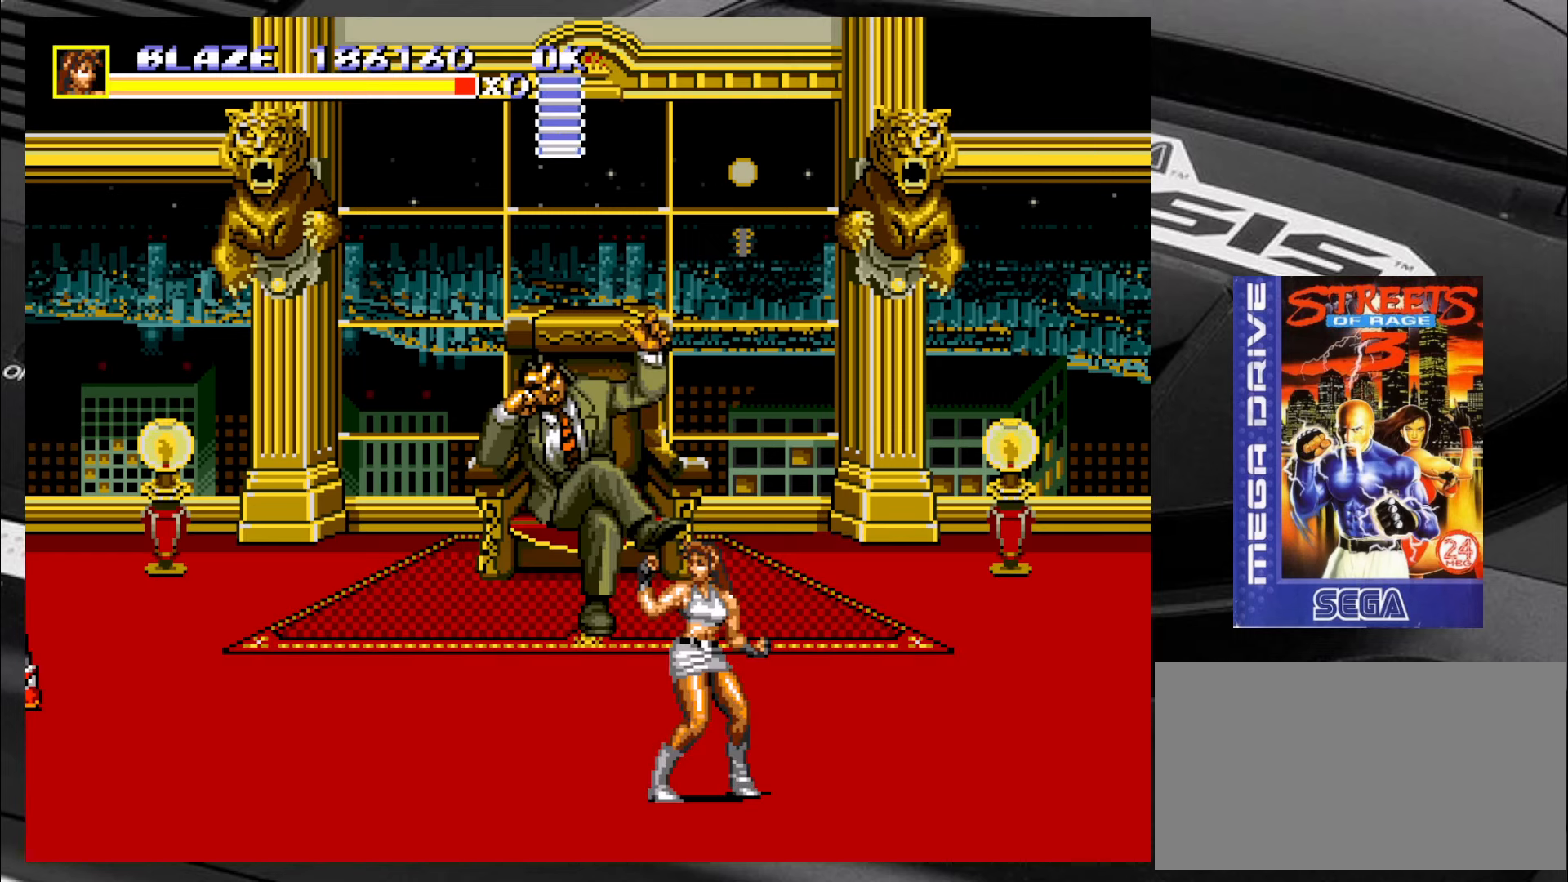
{"buttons": [], "left_stick": "up-left", "events": [[167, "left_stick", "up-left"]]}
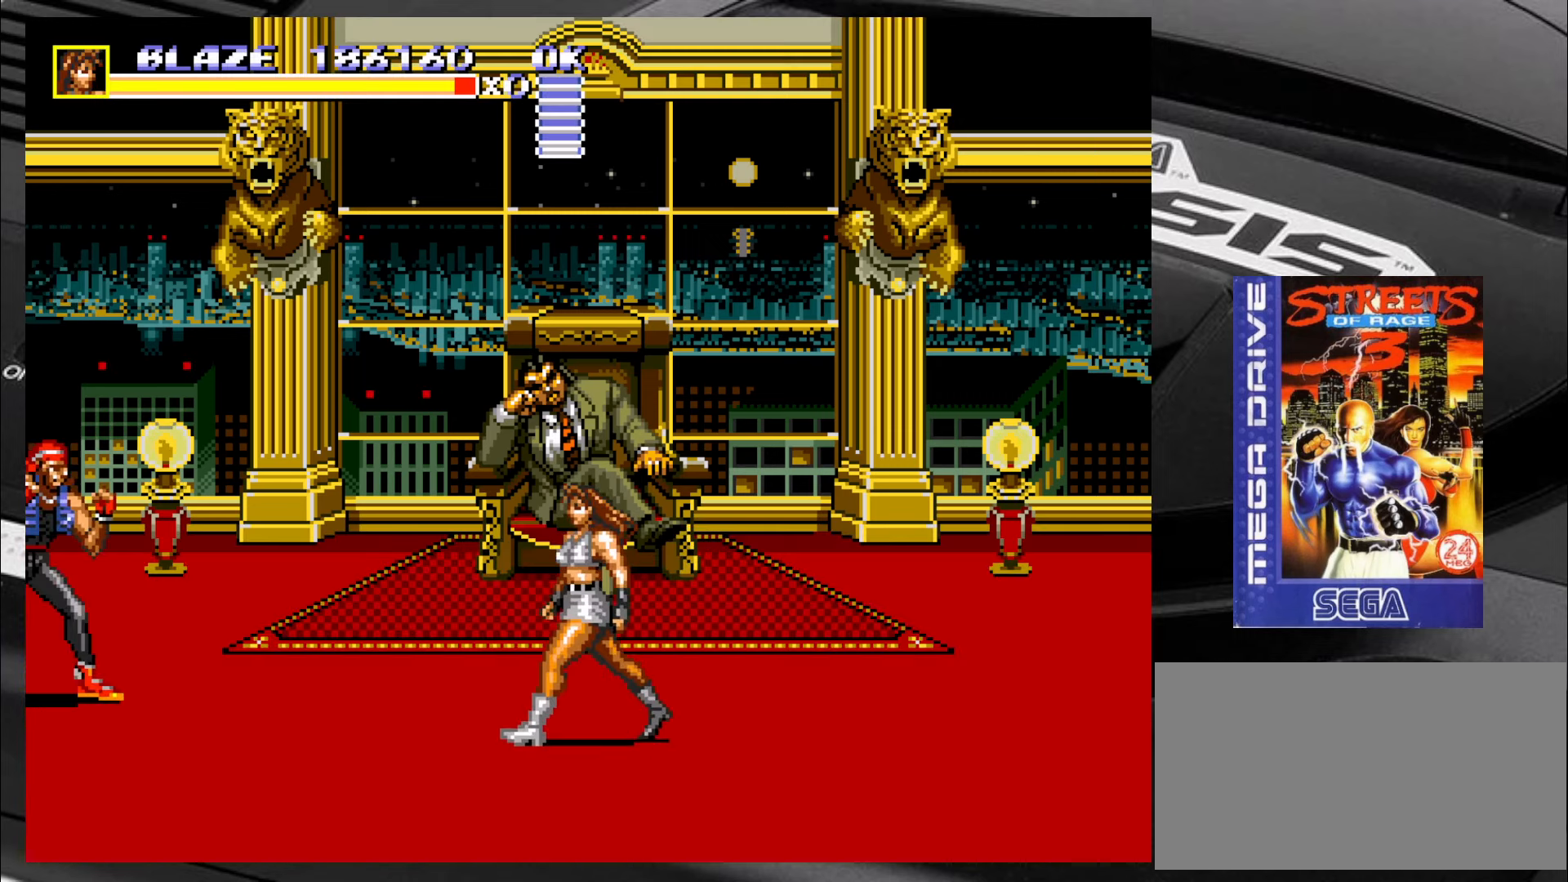
{"buttons": [], "left_stick": "up-left", "events": [[83, "left_stick", "down"], [283, "left_stick", "left"], [333, "left_stick", "up-left"]]}
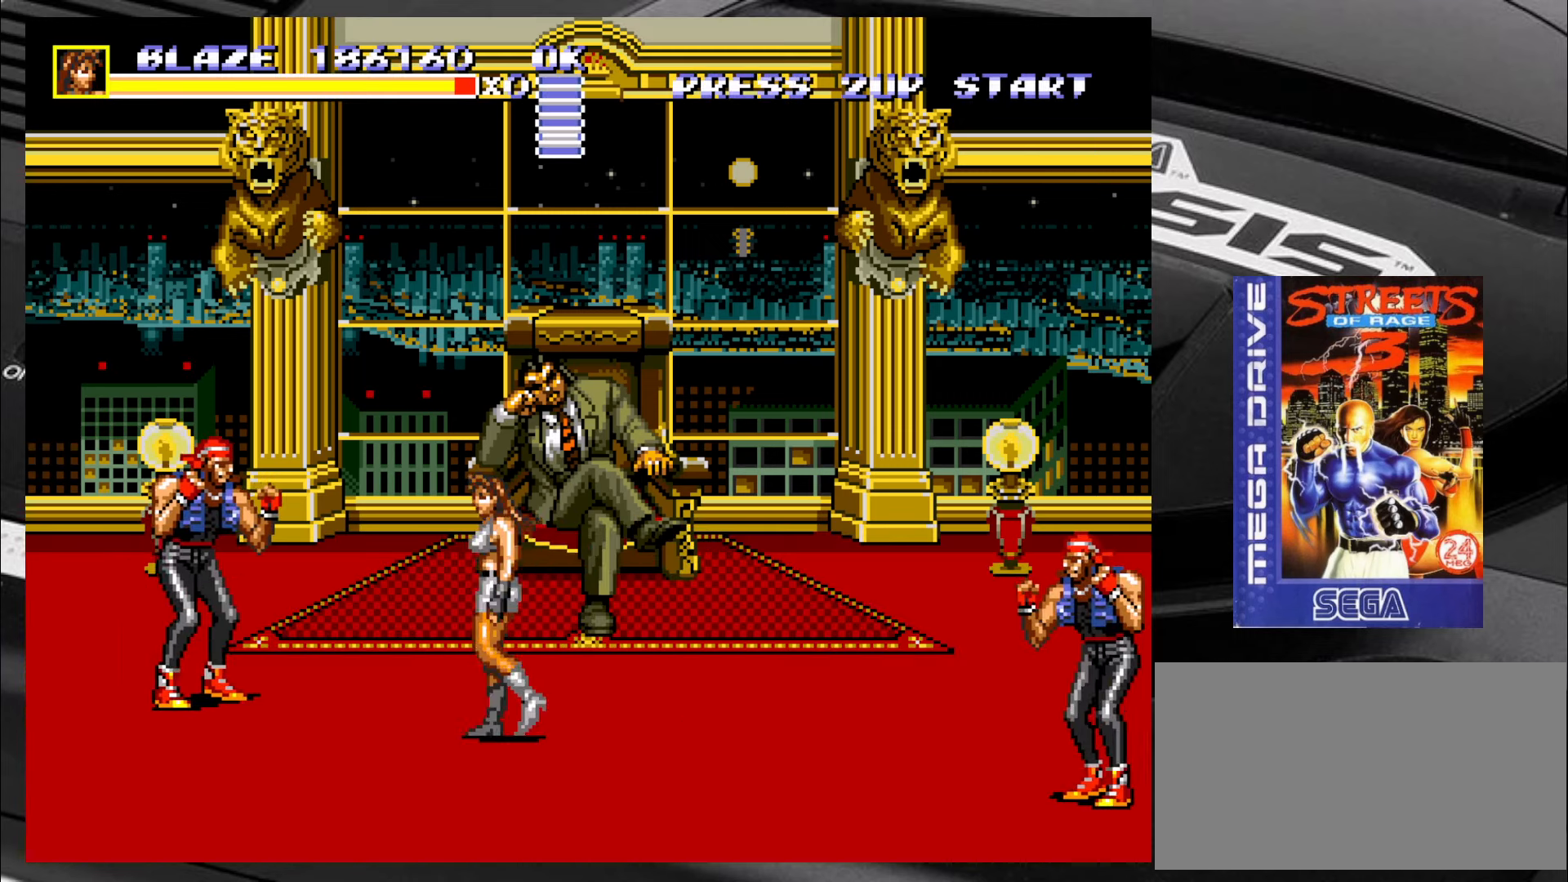
{"buttons": ["CROSS"], "left_stick": "left", "events": [[200, "CROSS", "down"], [234, "CROSS", "up"], [234, "left_stick", "left"], [284, "CROSS", "down"], [367, "CROSS", "up"], [400, "CROSS", "down"], [450, "CROSS", "up"], [484, "CROSS", "down"]]}
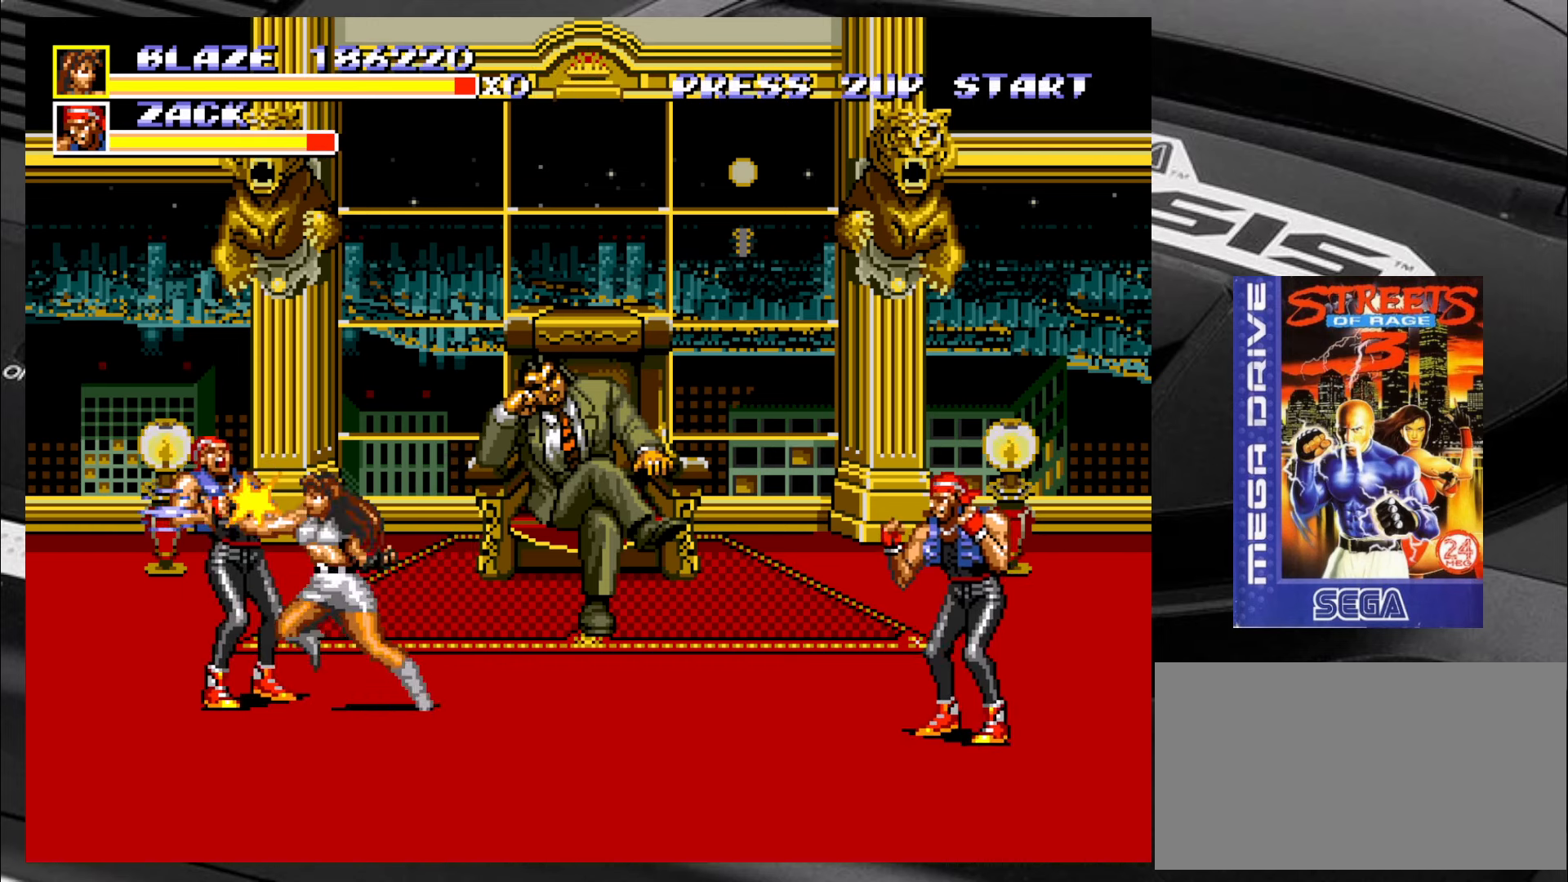
{"buttons": [], "left_stick": "center", "events": [[67, "CROSS", "up"], [117, "CROSS", "down"], [234, "CROSS", "up"], [367, "left_stick", "center"]]}
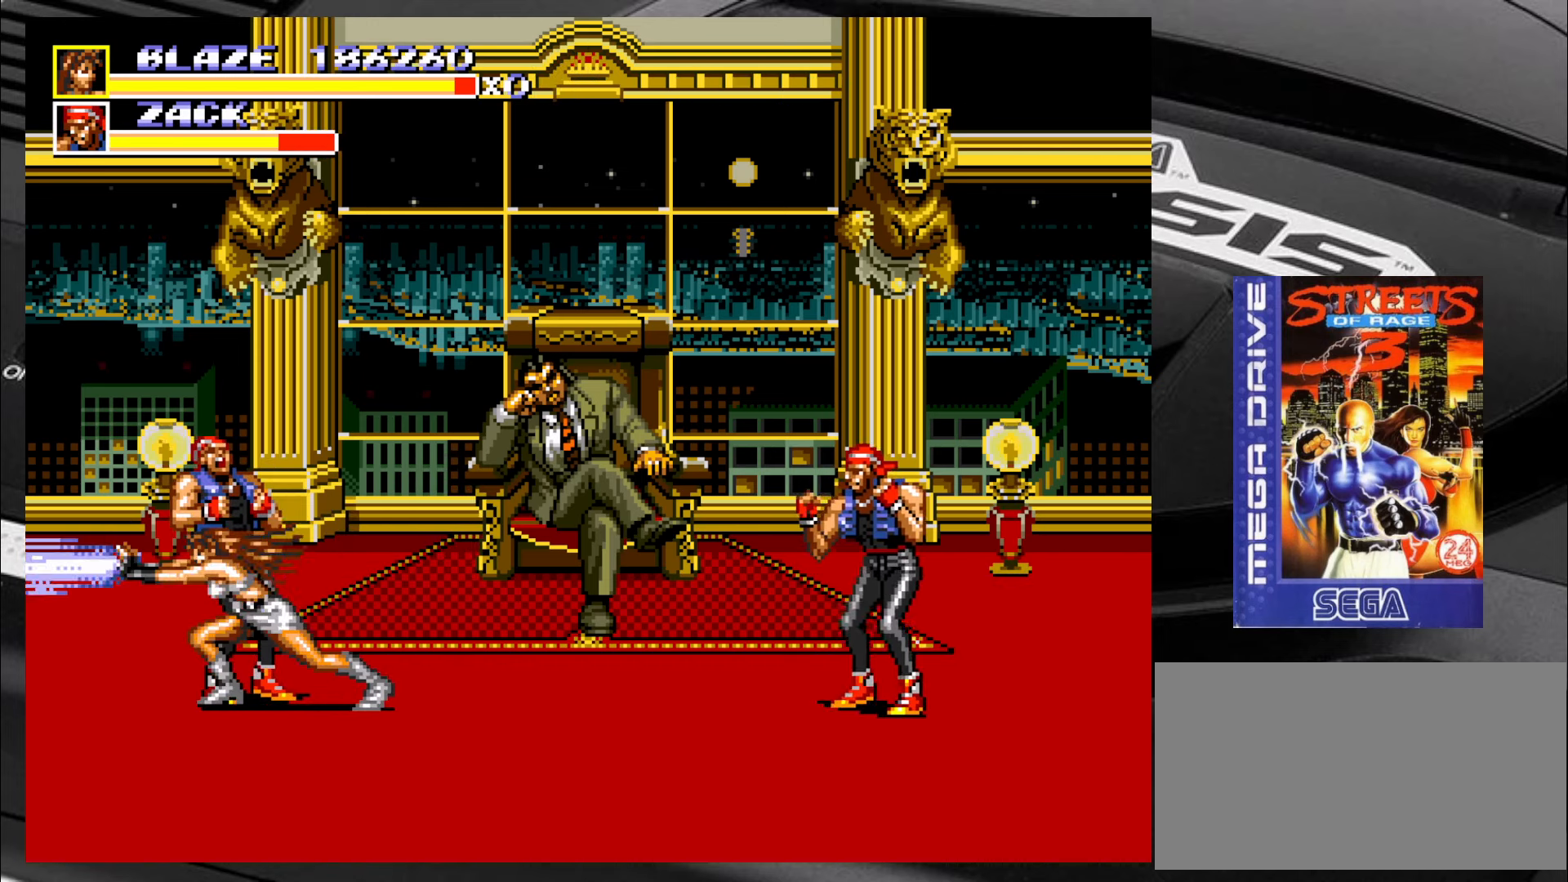
{"buttons": [], "left_stick": "down-right", "events": [[267, "left_stick", "down-right"]]}
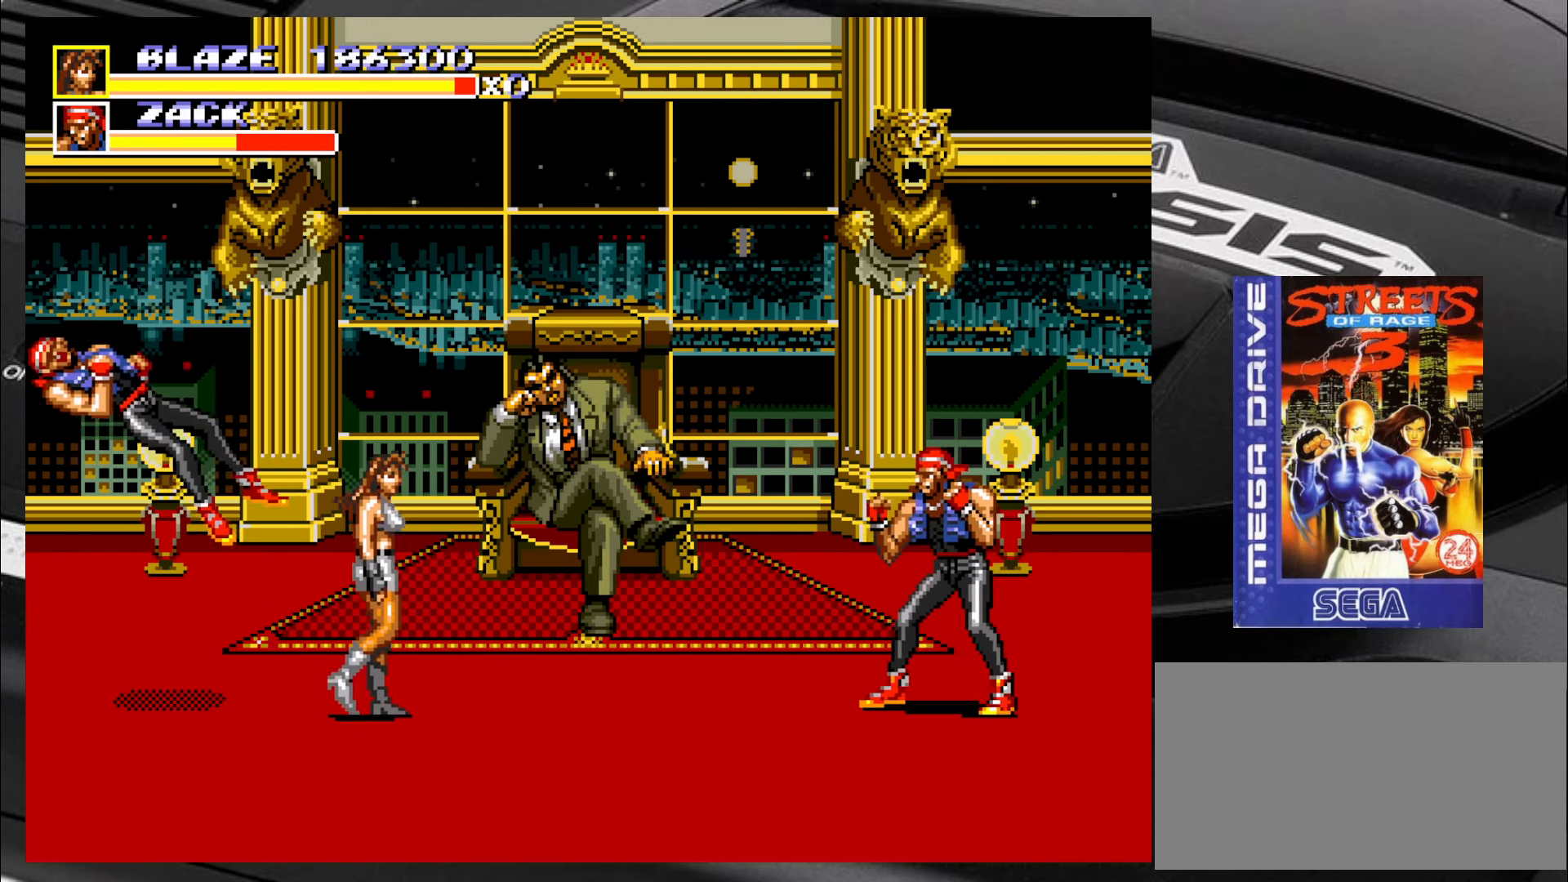
{"buttons": [], "left_stick": "down-left", "events": [[134, "left_stick", "up-right"], [350, "left_stick", "up-left"], [417, "left_stick", "down-left"]]}
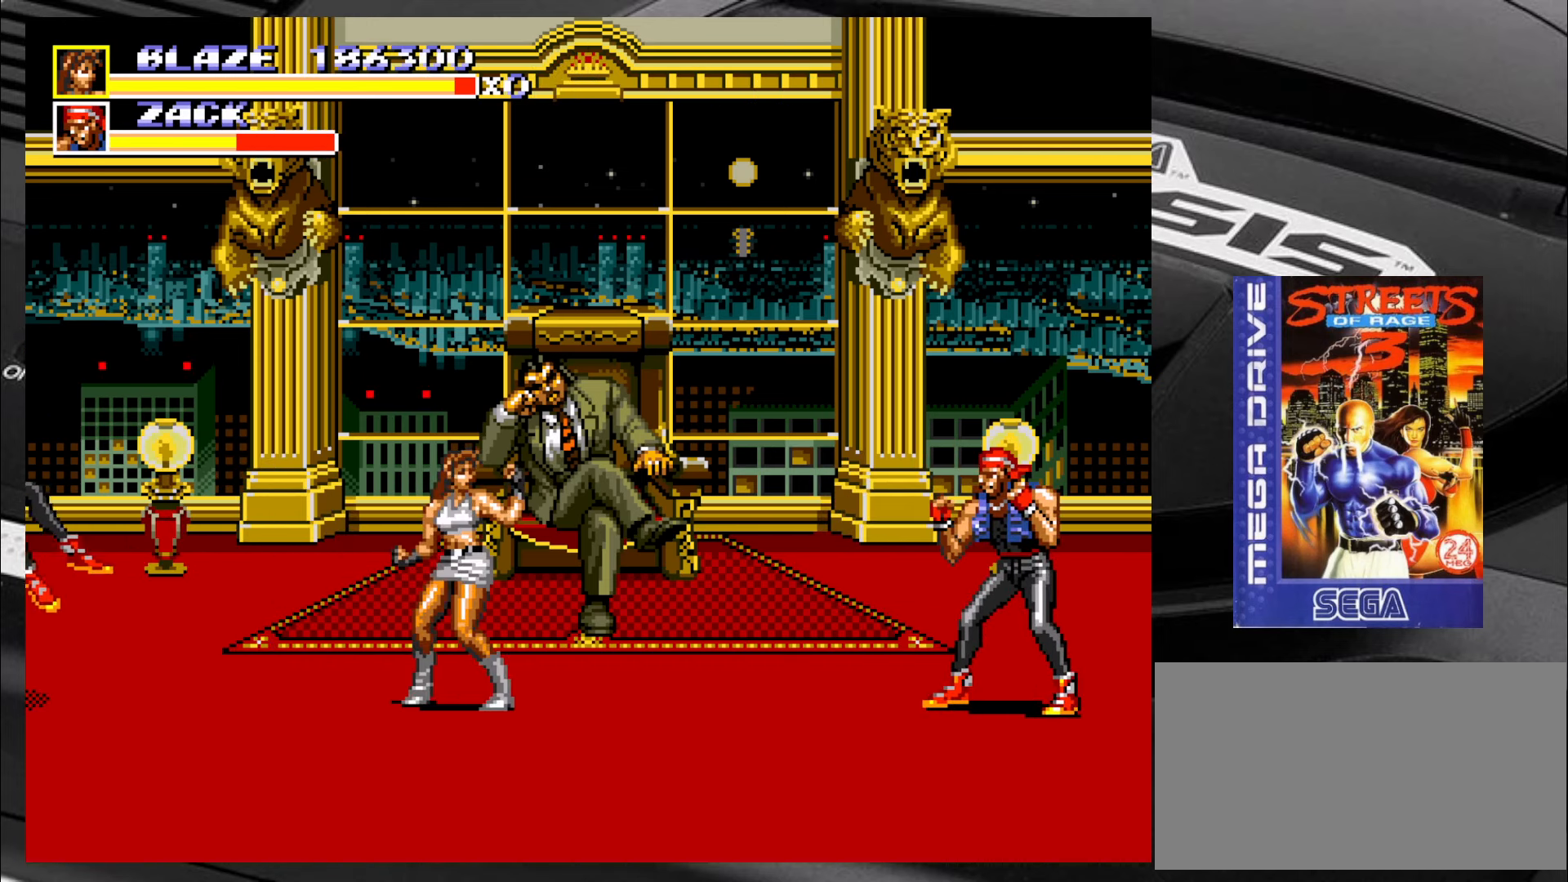
{"buttons": [], "left_stick": "center", "events": [[17, "left_stick", "down-right"], [84, "left_stick", "up-right"], [167, "left_stick", "left"], [300, "left_stick", "center"]]}
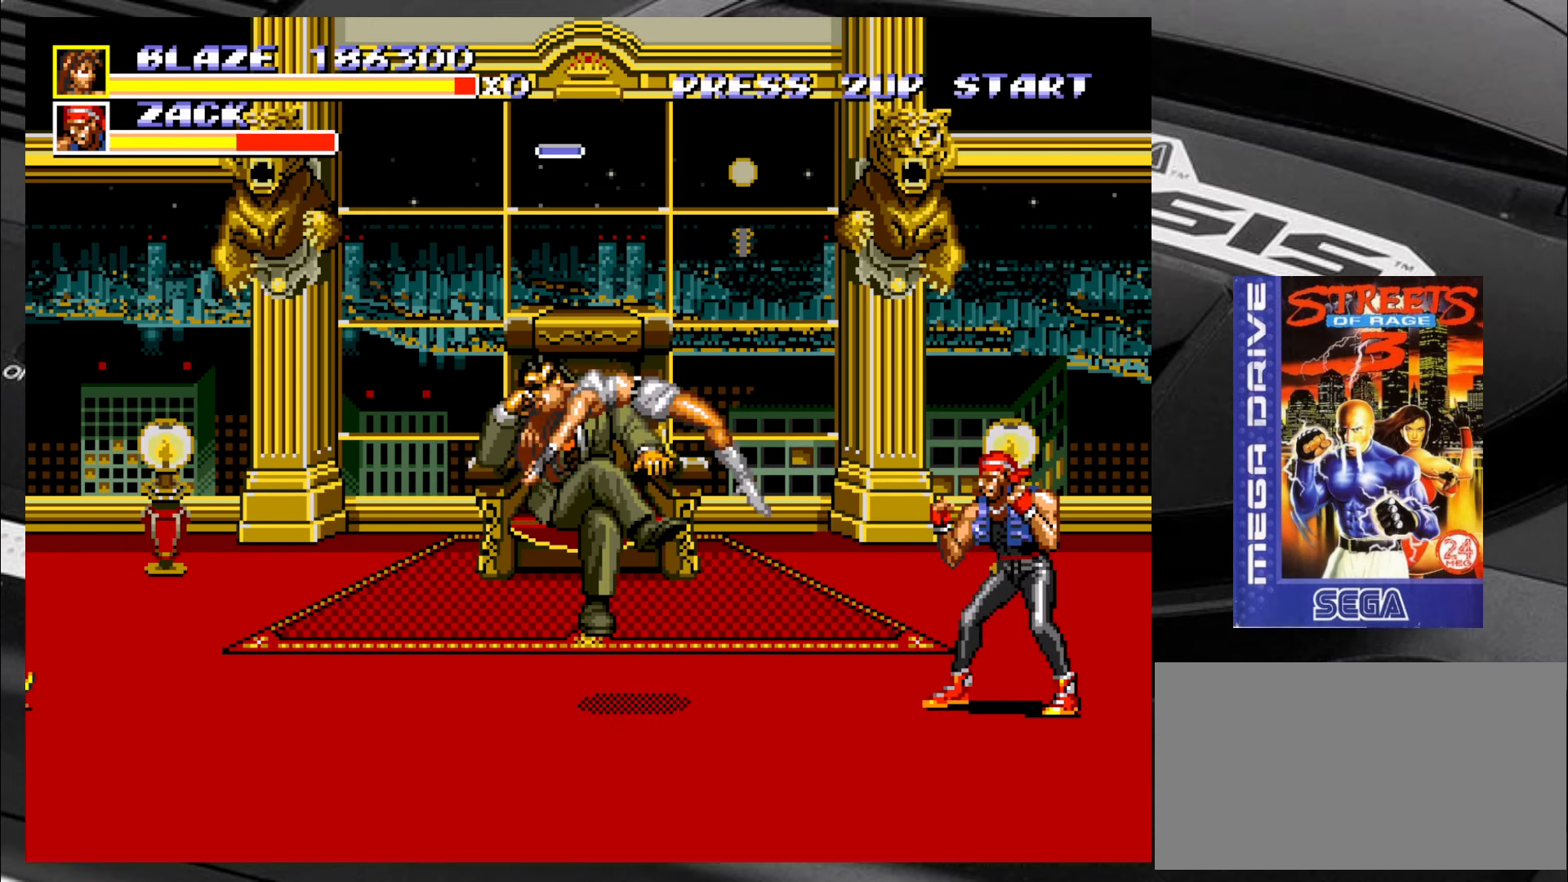
{"buttons": [], "left_stick": "center", "events": []}
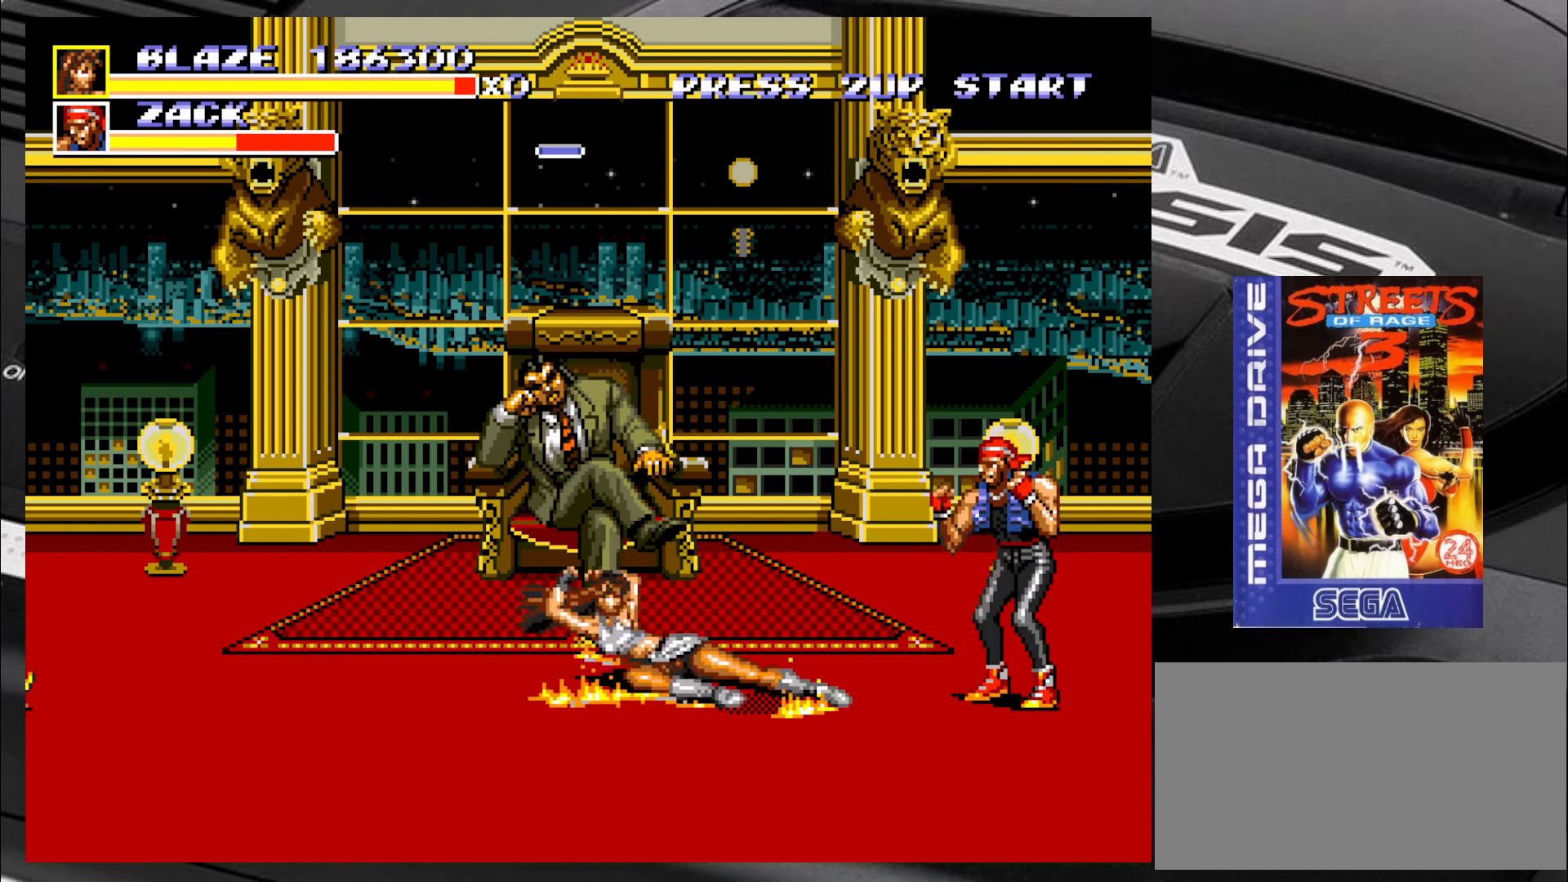
{"buttons": [], "left_stick": "down-right", "events": [[484, "left_stick", "down-right"]]}